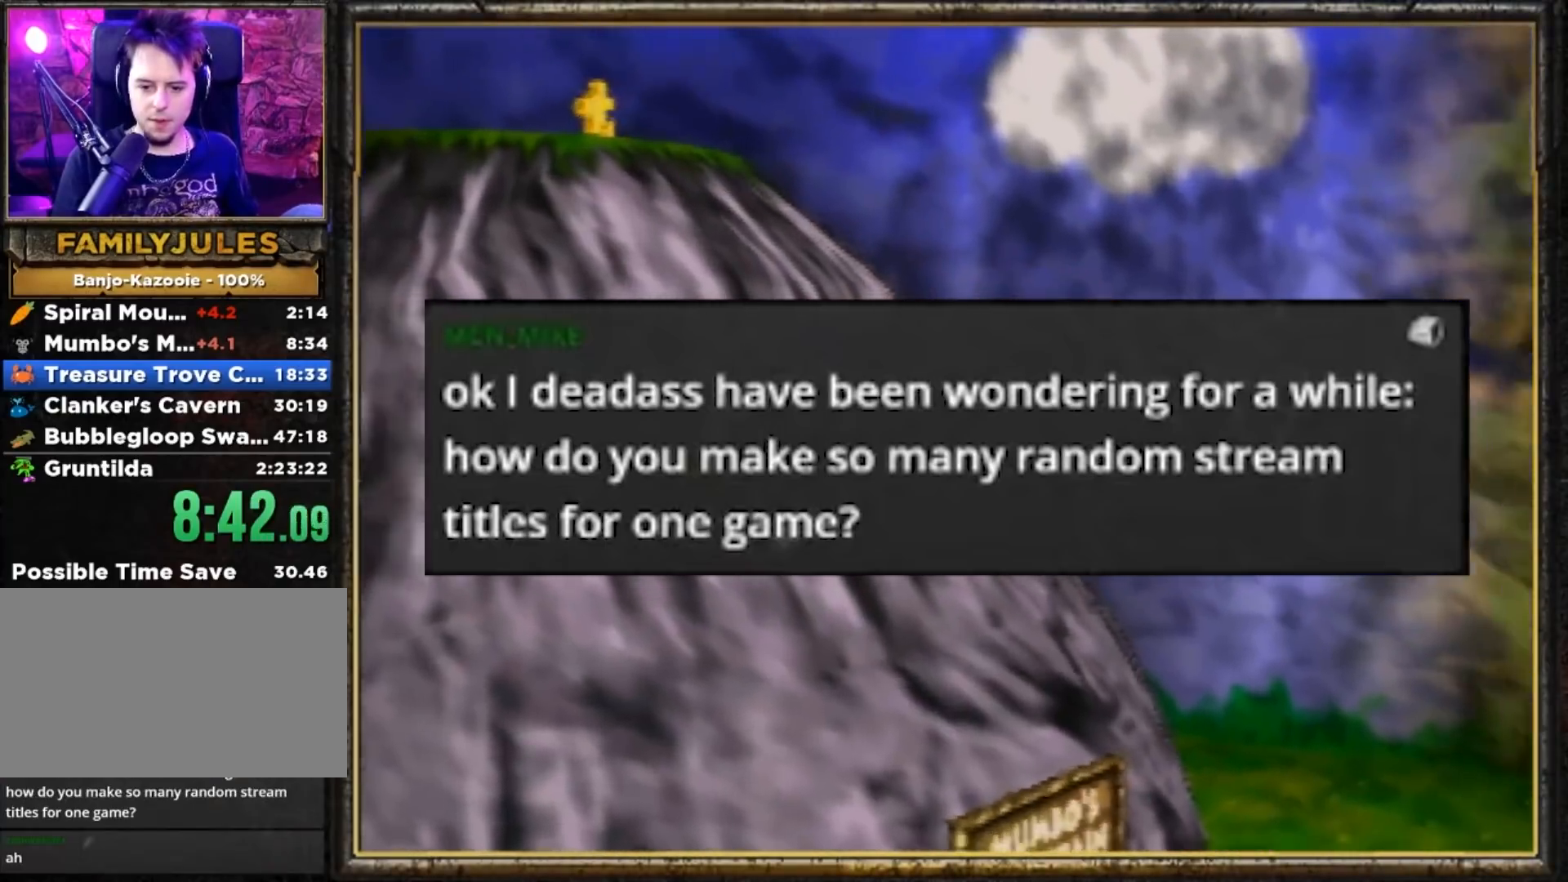
Gameplay with a controller (Nintendo layout); each line is a JSON object with the inputs held at the frame after it. "events" lists button and stick changes between this image and that frame as [ms after this image, input, new state], when the widget could be followed in between. Not read: L3 R3.
{"buttons": ["A"], "left_stick": "up-left", "events": []}
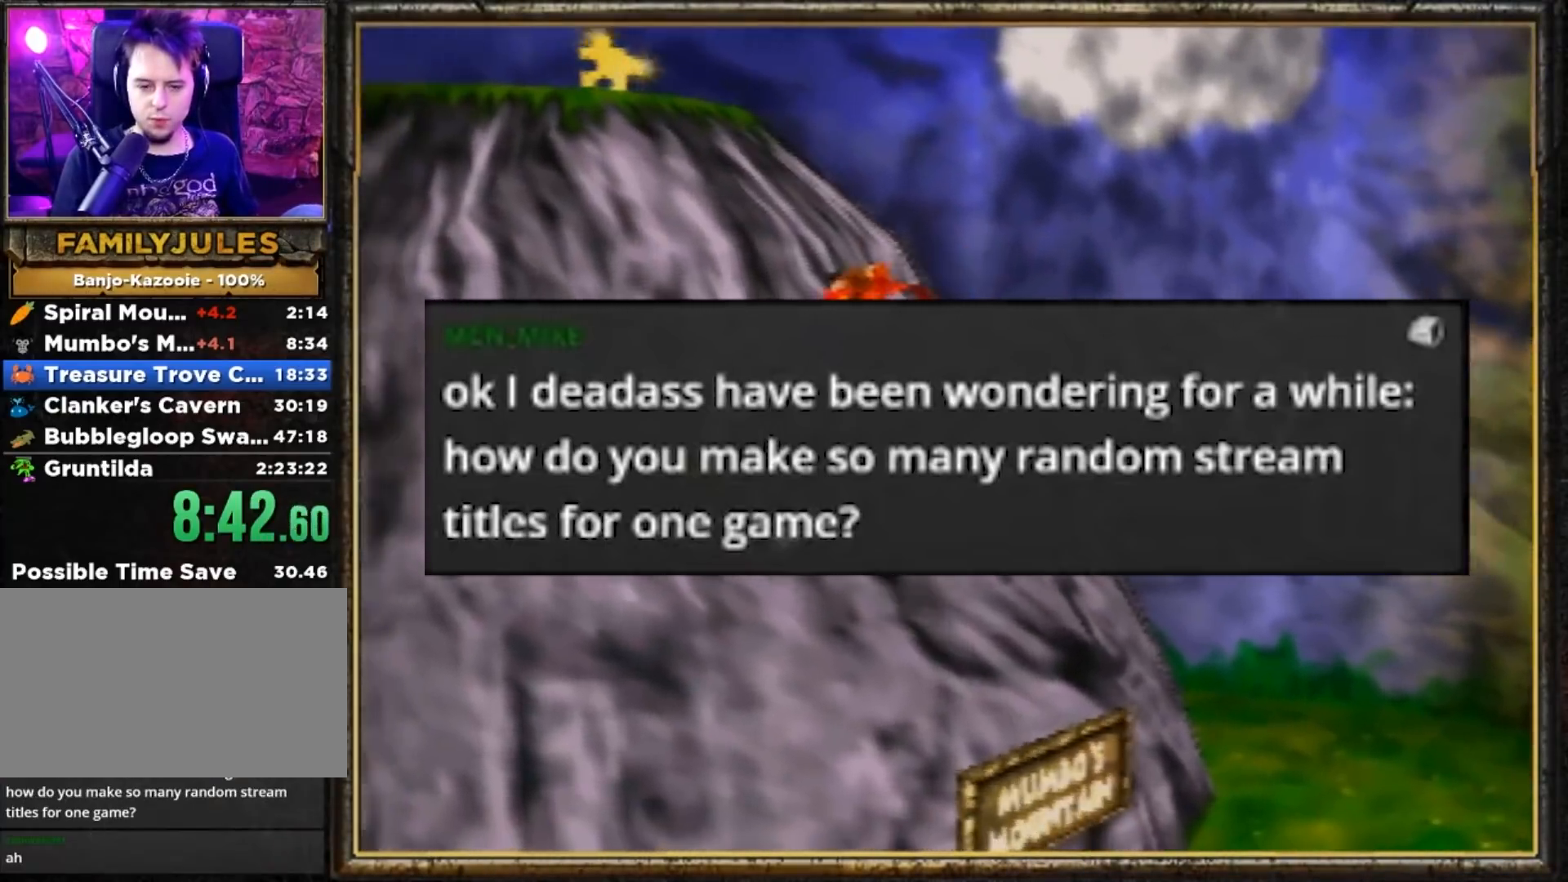
{"buttons": ["B"], "left_stick": "up-left", "events": [[67, "A", "up"], [367, "B", "down"]]}
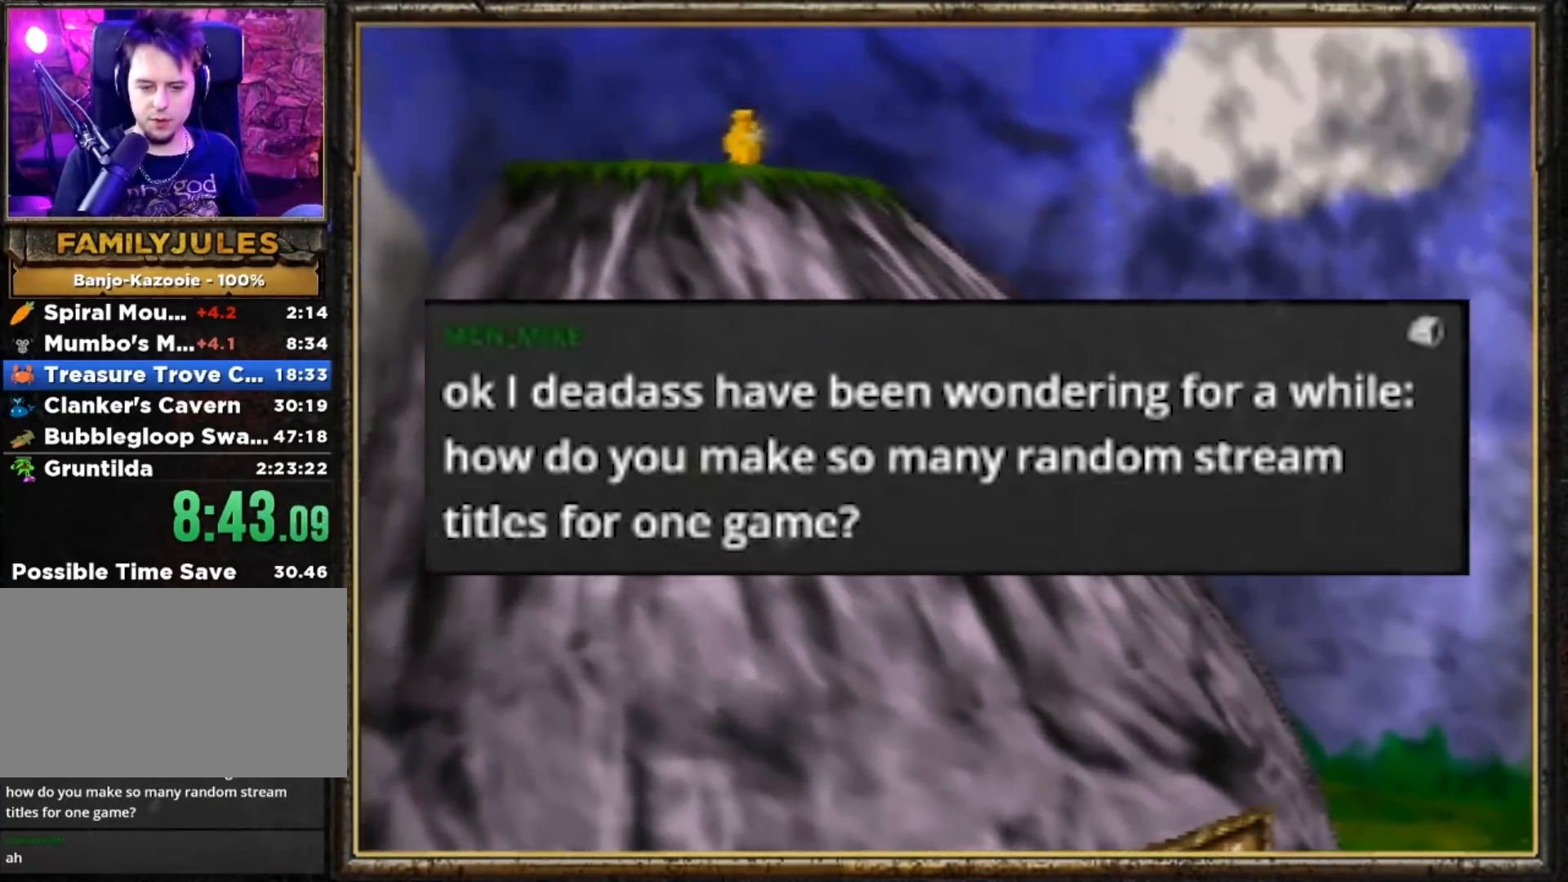
{"buttons": ["A"], "left_stick": "up-left", "events": [[233, "B", "up"], [400, "A", "down"]]}
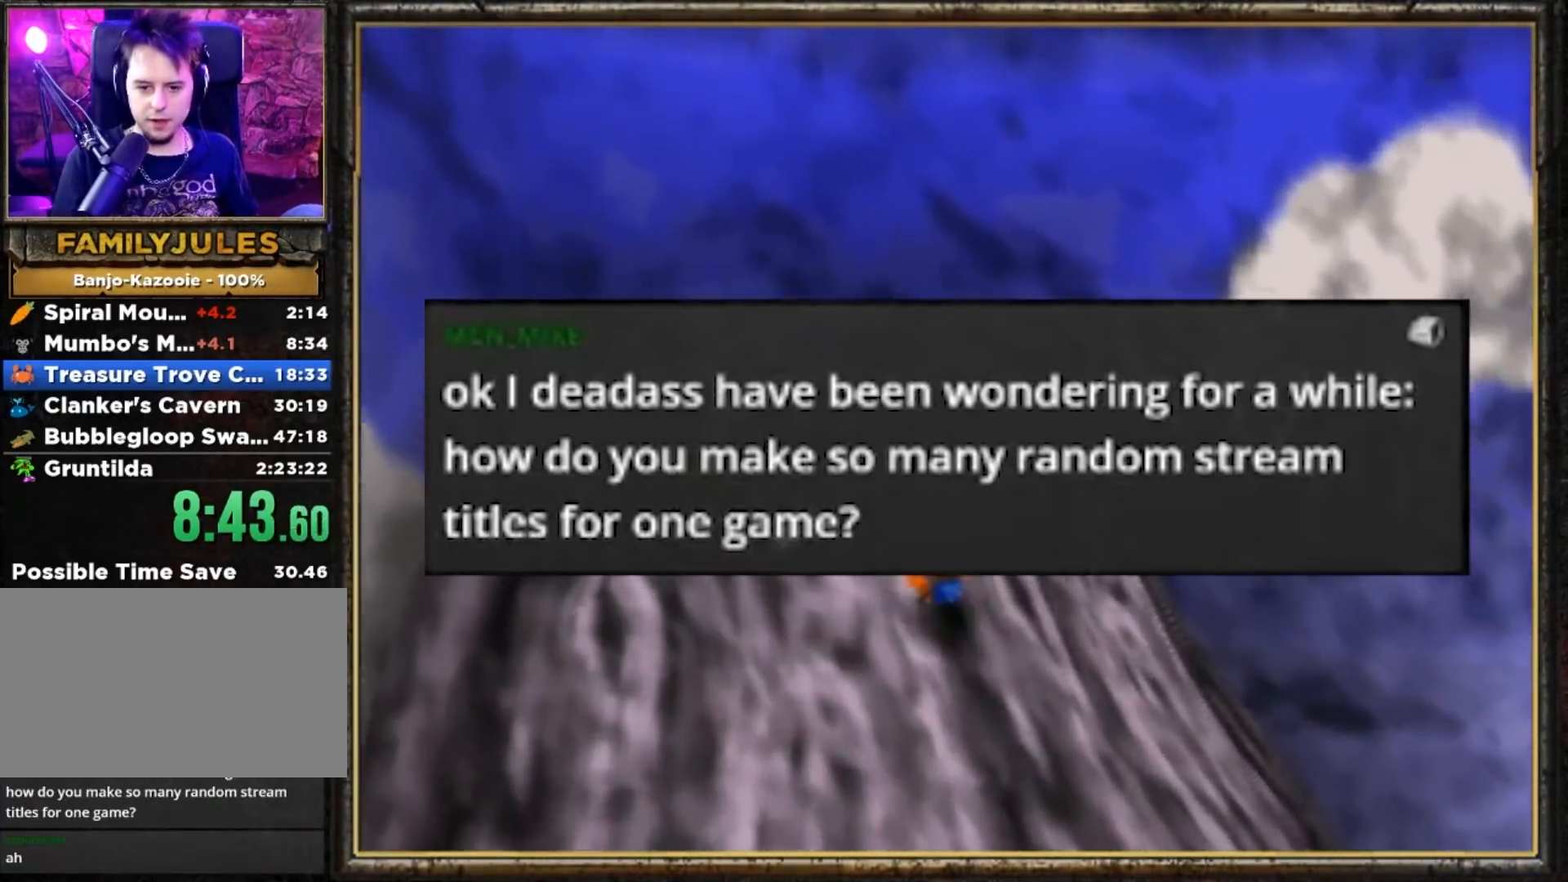
{"buttons": ["A", "Z"], "left_stick": "up-left", "events": [[401, "Z", "down"]]}
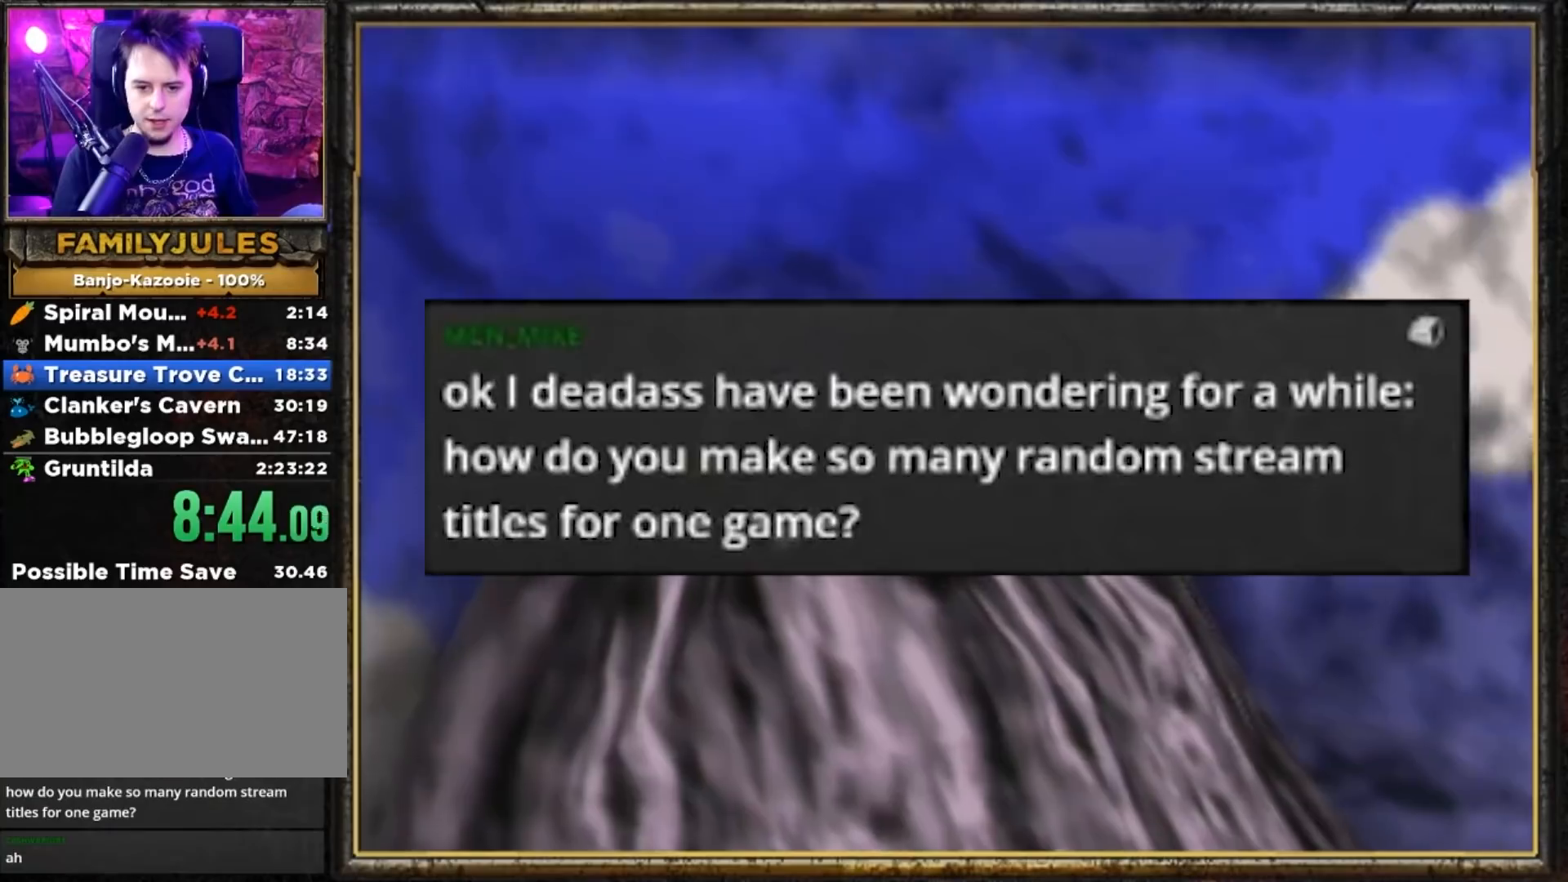
{"buttons": ["A"], "left_stick": "up-left", "events": [[233, "Z", "up"]]}
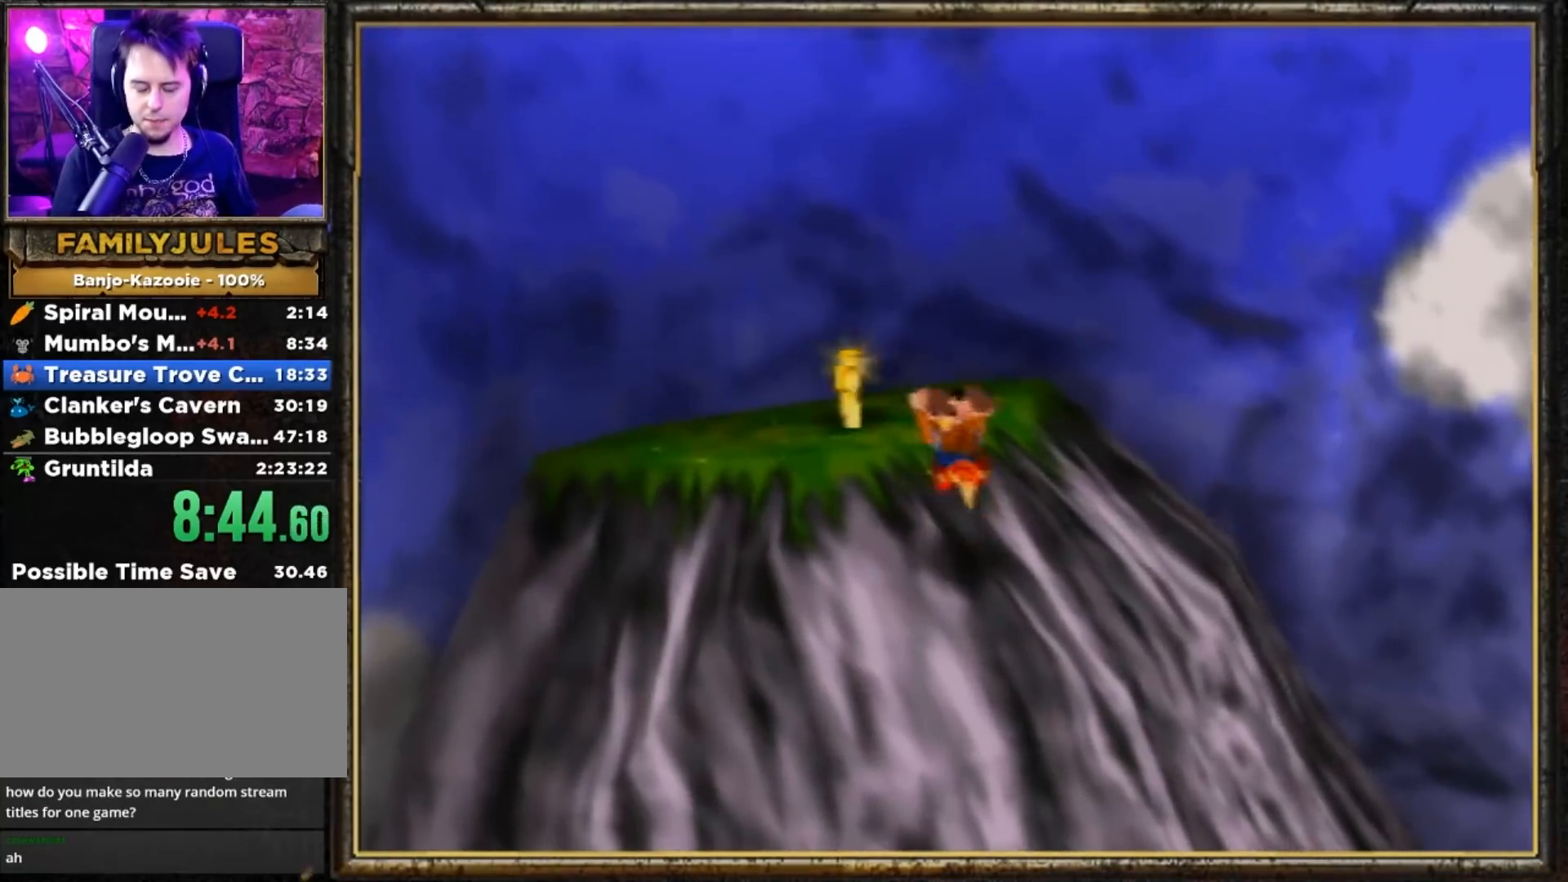
{"buttons": ["A"], "left_stick": "up-left", "events": []}
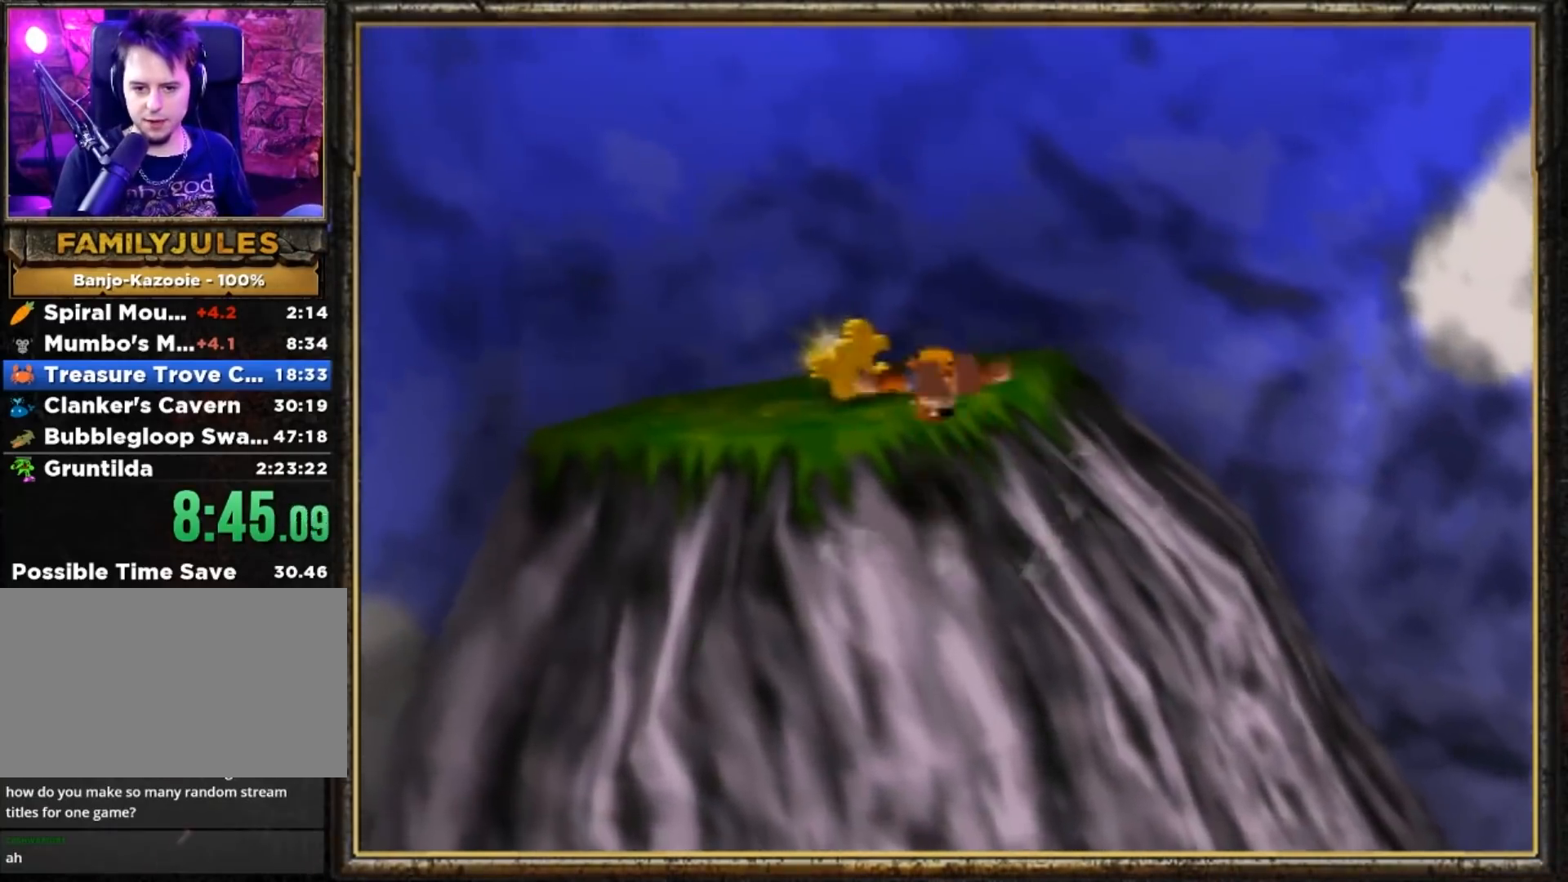
{"buttons": [], "left_stick": "up-left", "events": [[434, "A", "up"]]}
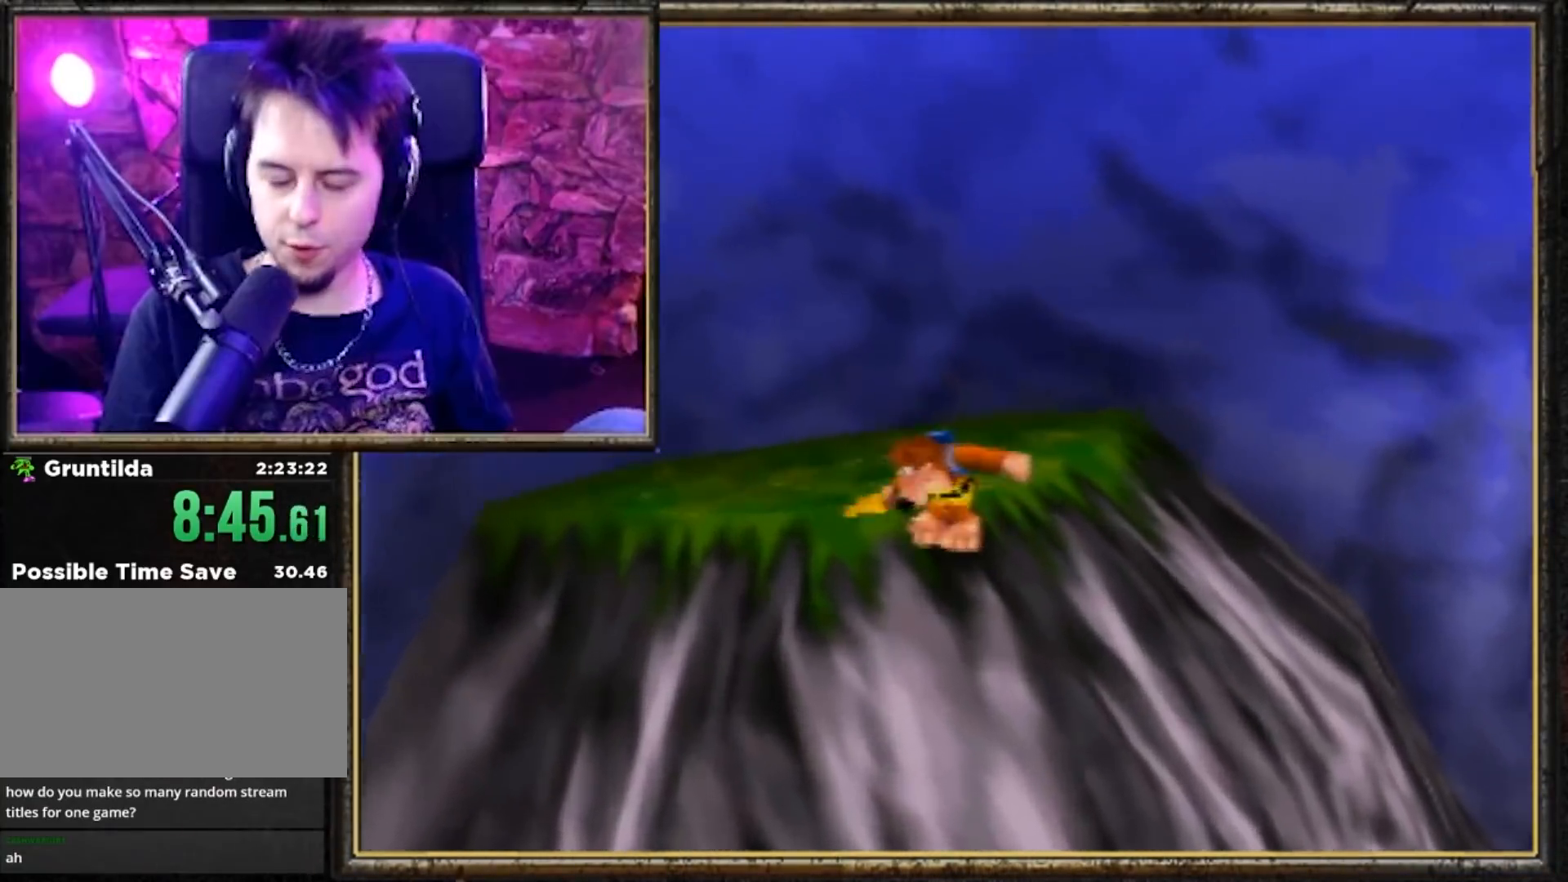
{"buttons": [], "left_stick": "center", "events": [[34, "left_stick", "center"]]}
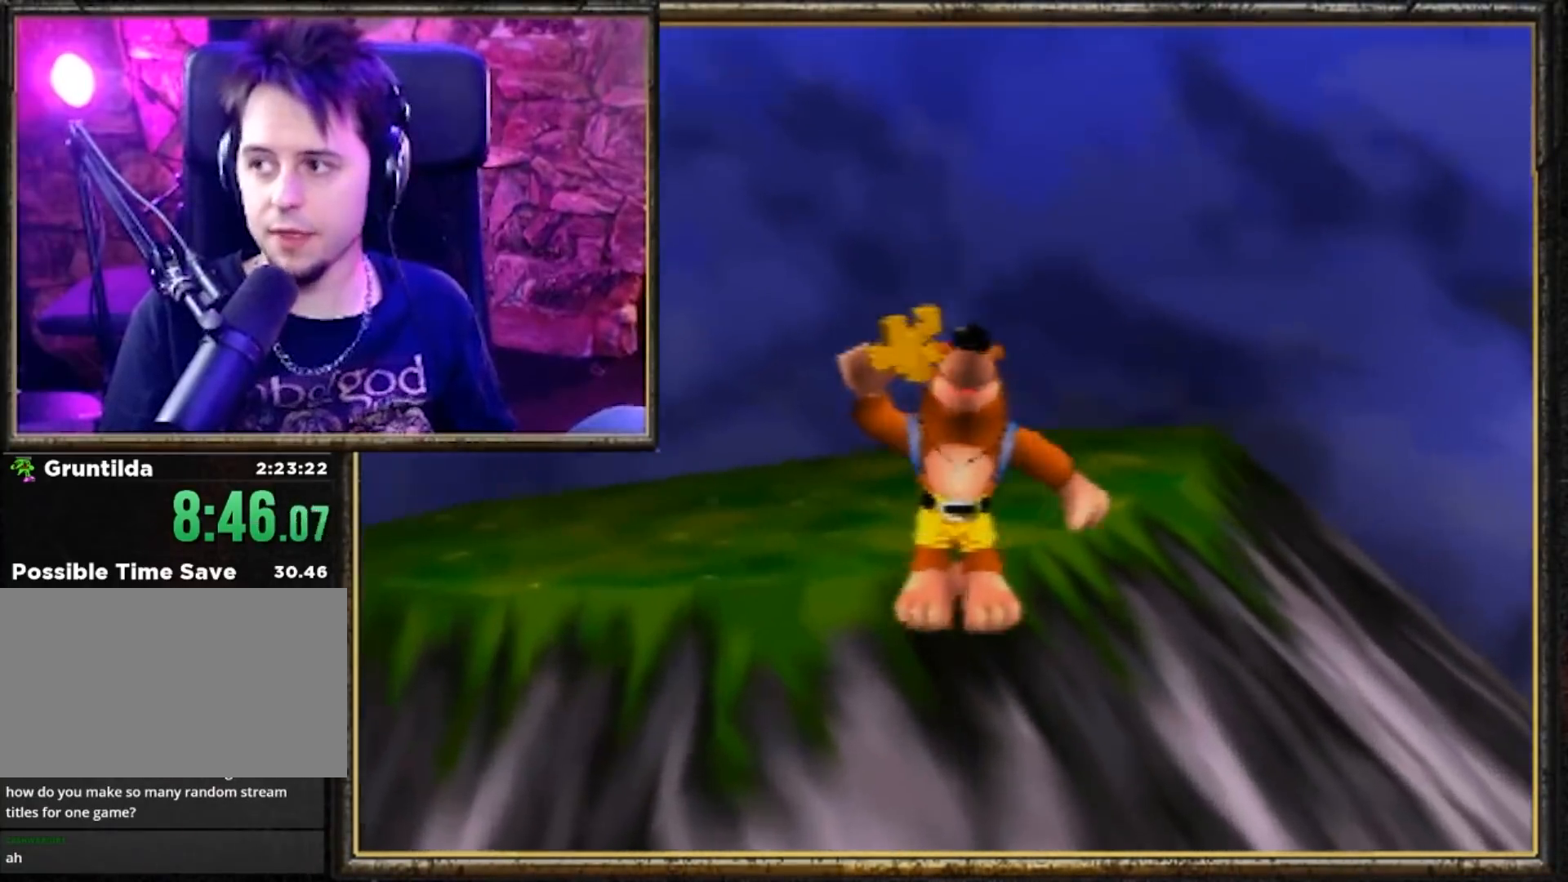
{"buttons": [], "left_stick": "center", "events": []}
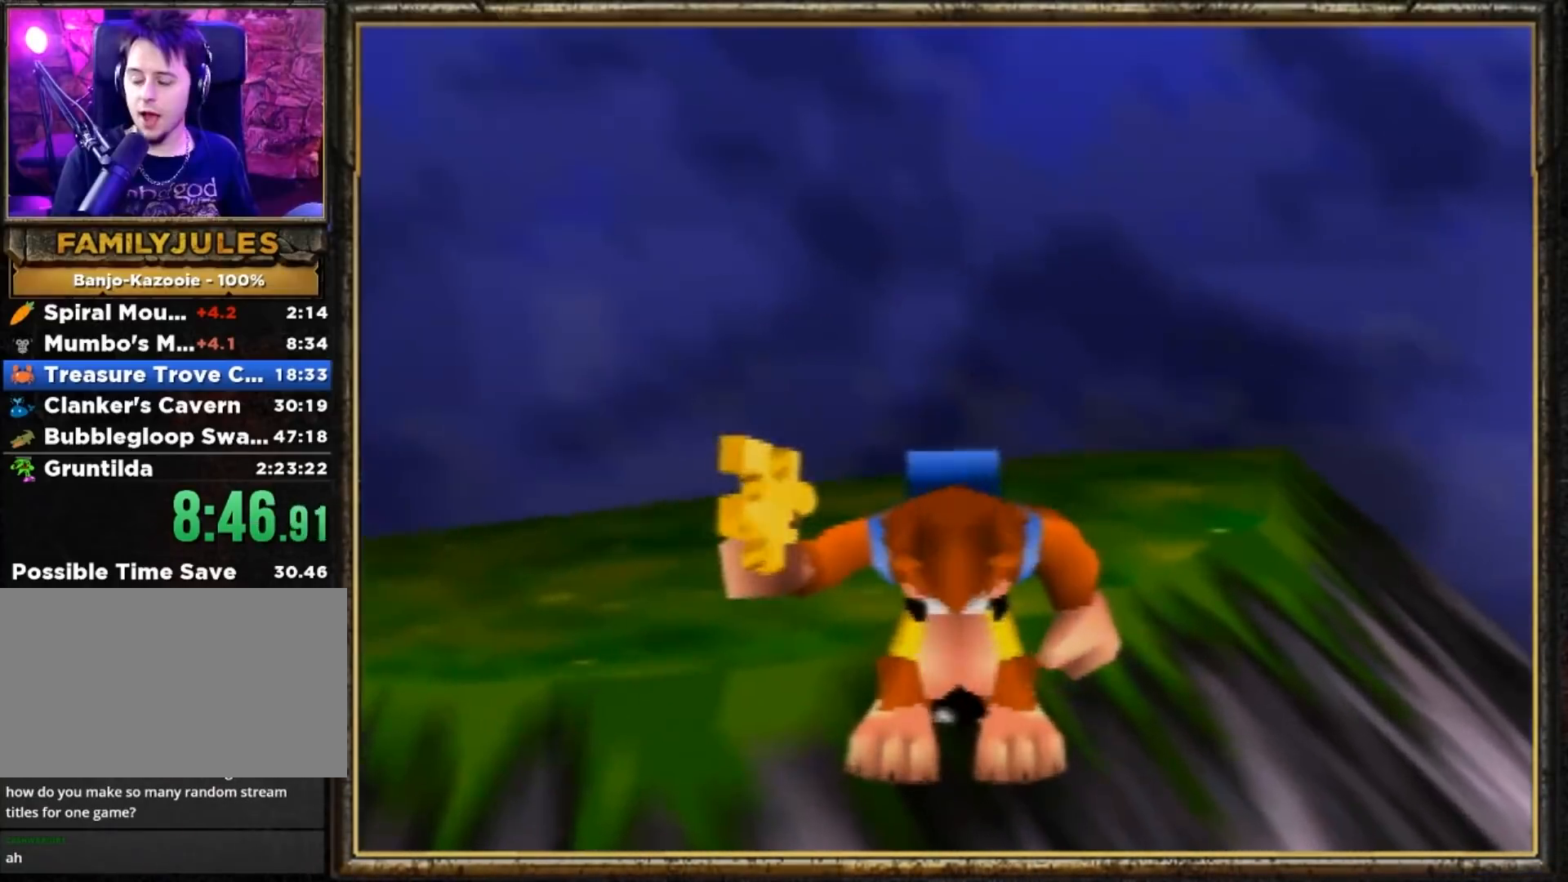
{"buttons": [], "left_stick": "center", "events": []}
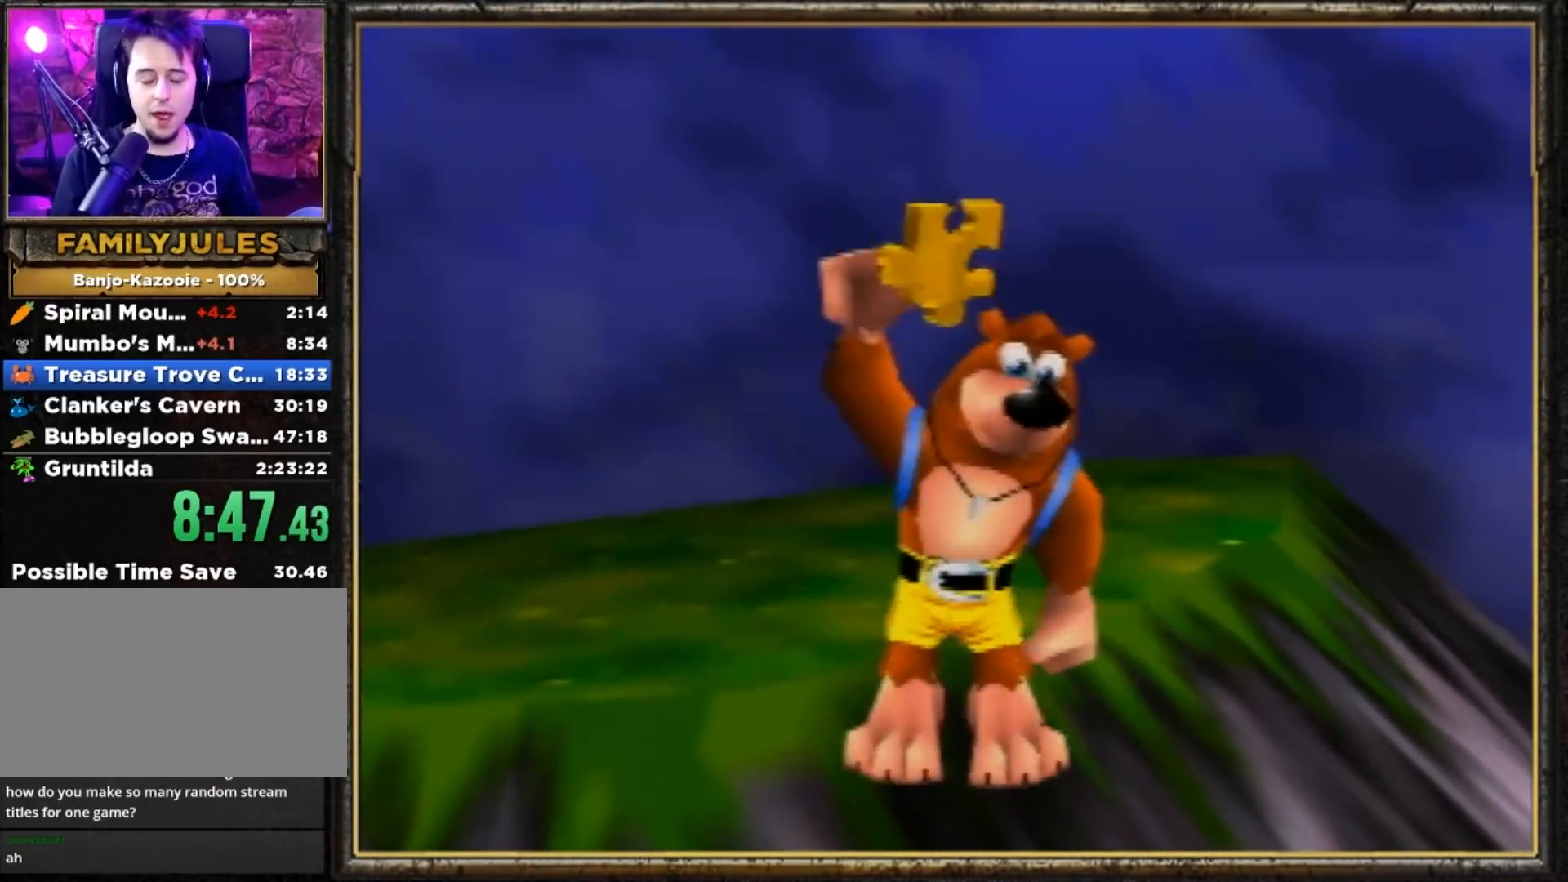
{"buttons": [], "left_stick": "center", "events": []}
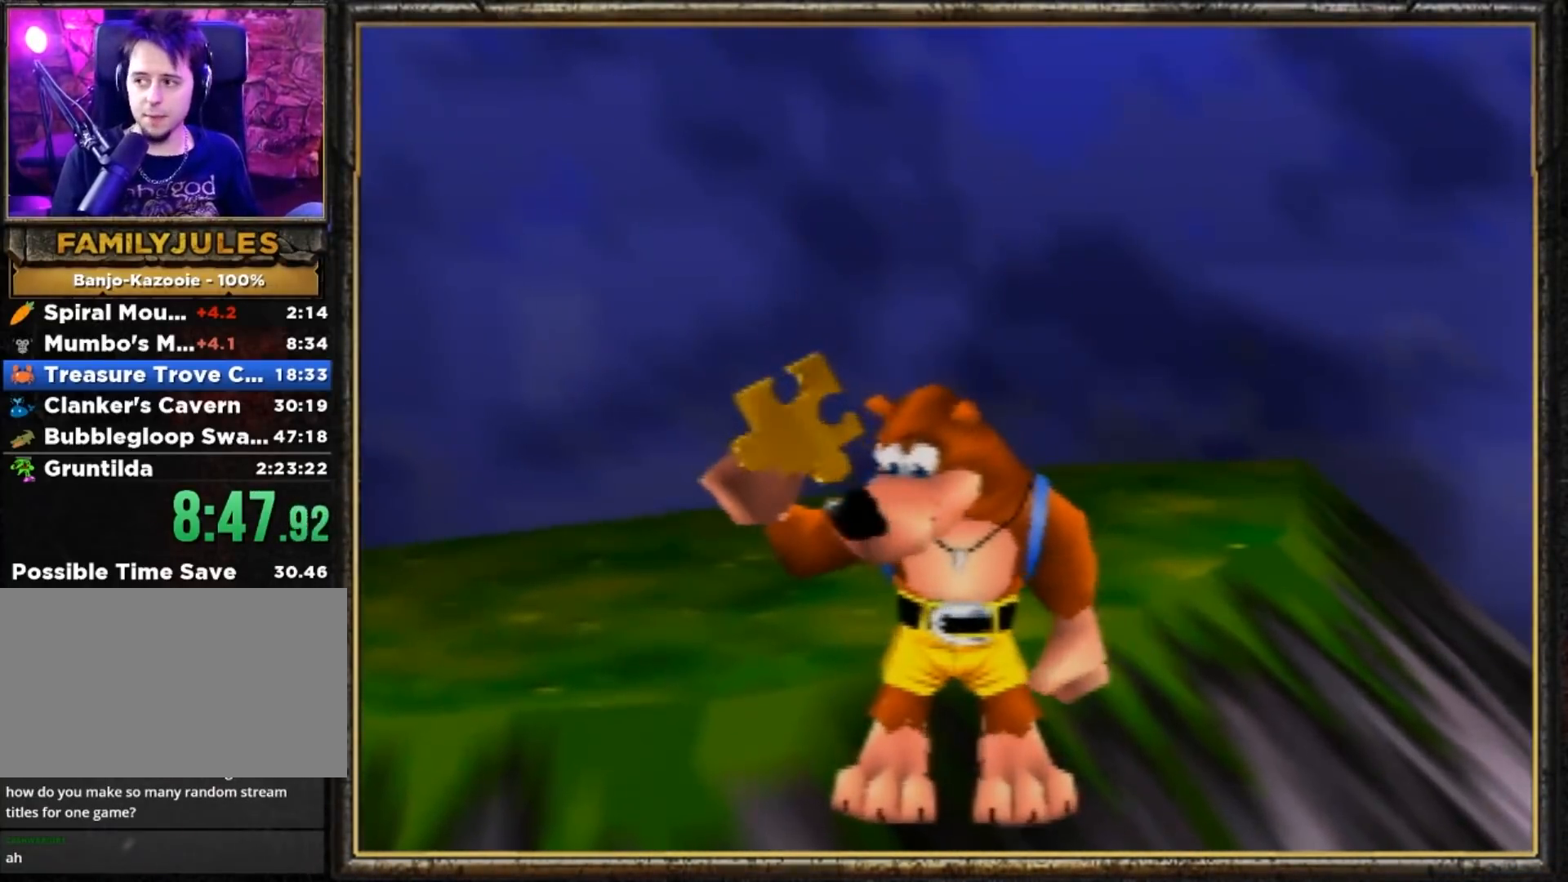
{"buttons": [], "left_stick": "center", "events": []}
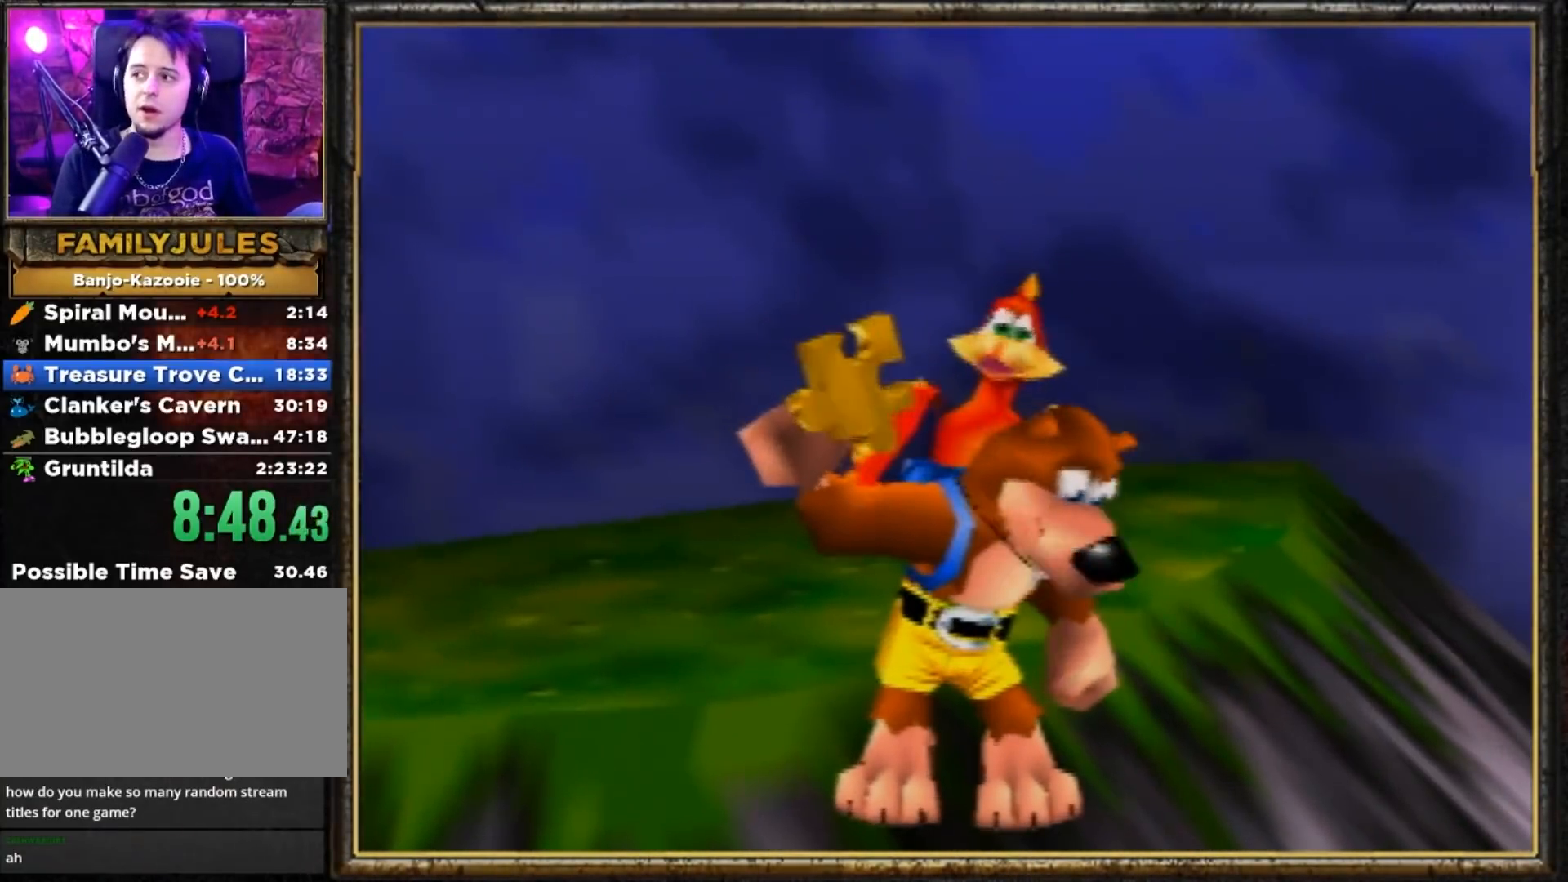
{"buttons": [], "left_stick": "center", "events": []}
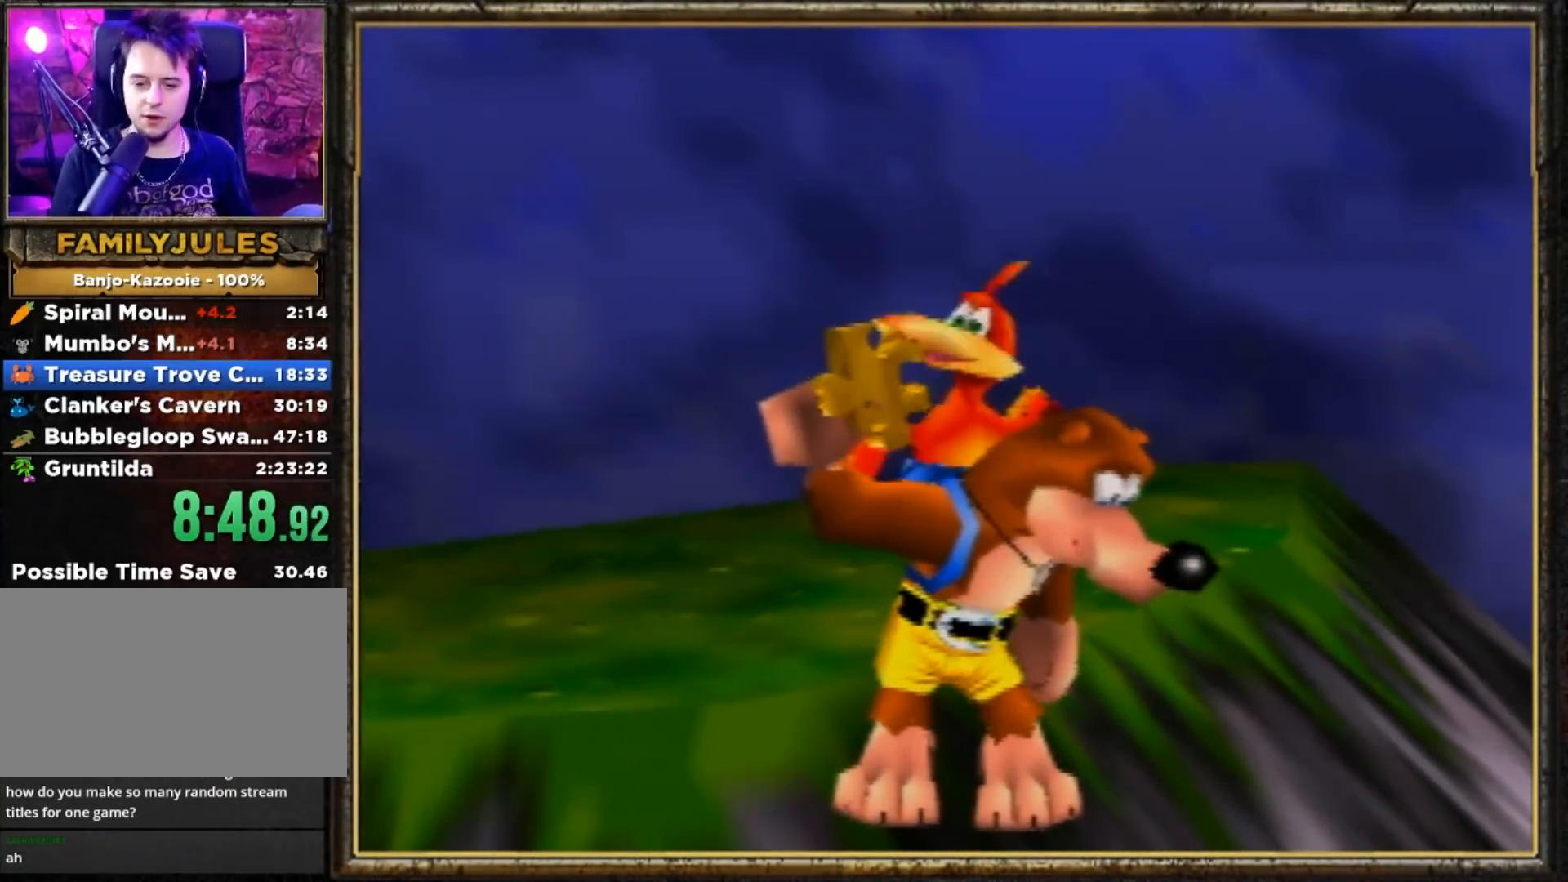
{"buttons": [], "left_stick": "down-right", "events": [[417, "left_stick", "down-right"]]}
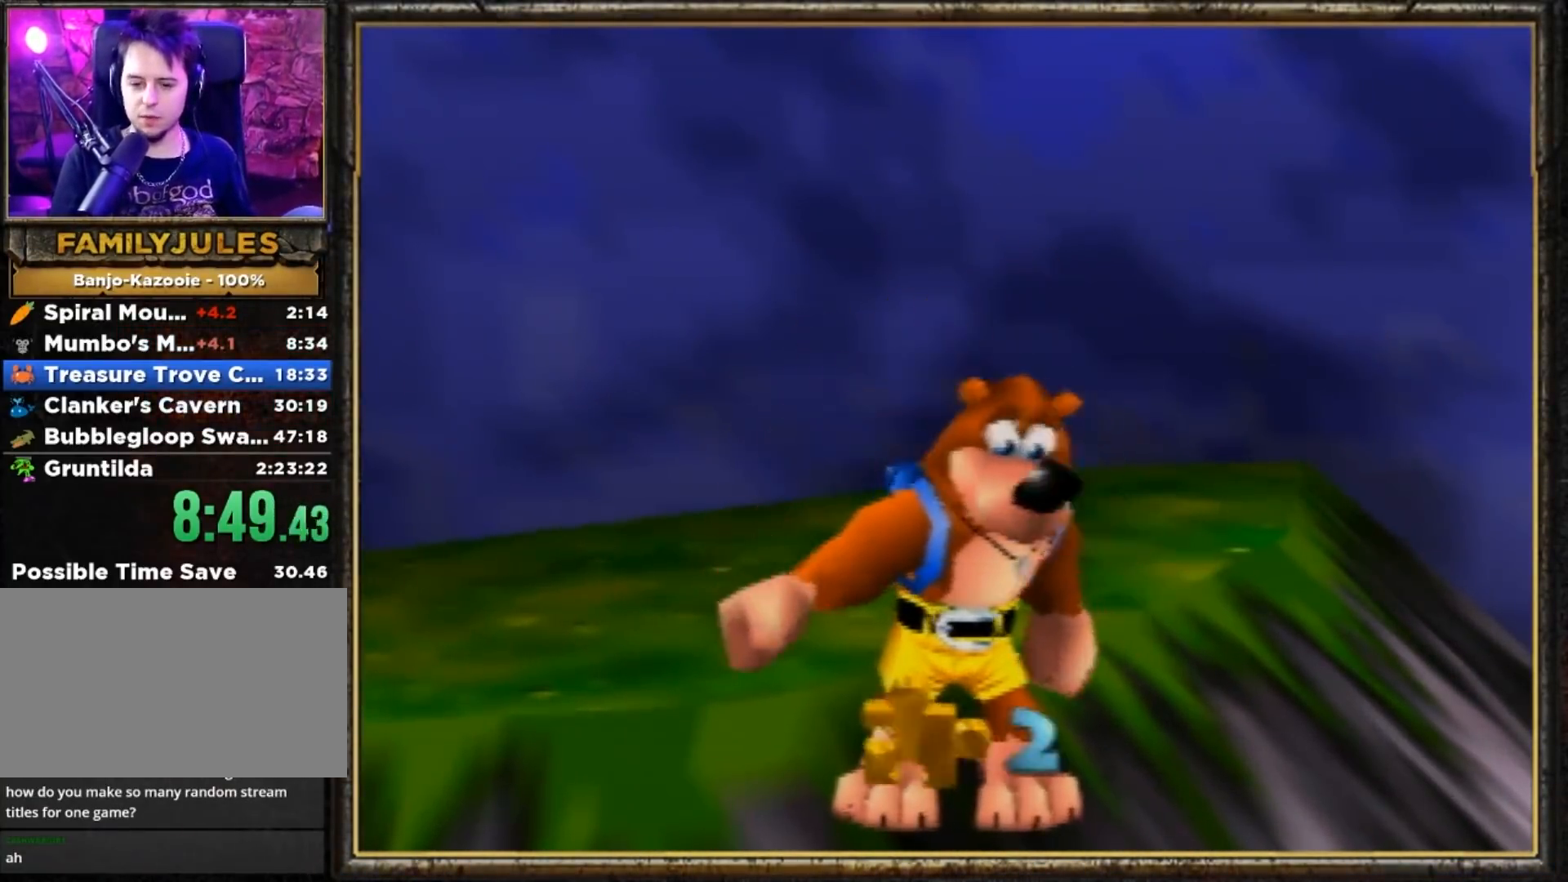
{"buttons": [], "left_stick": "down-right", "events": []}
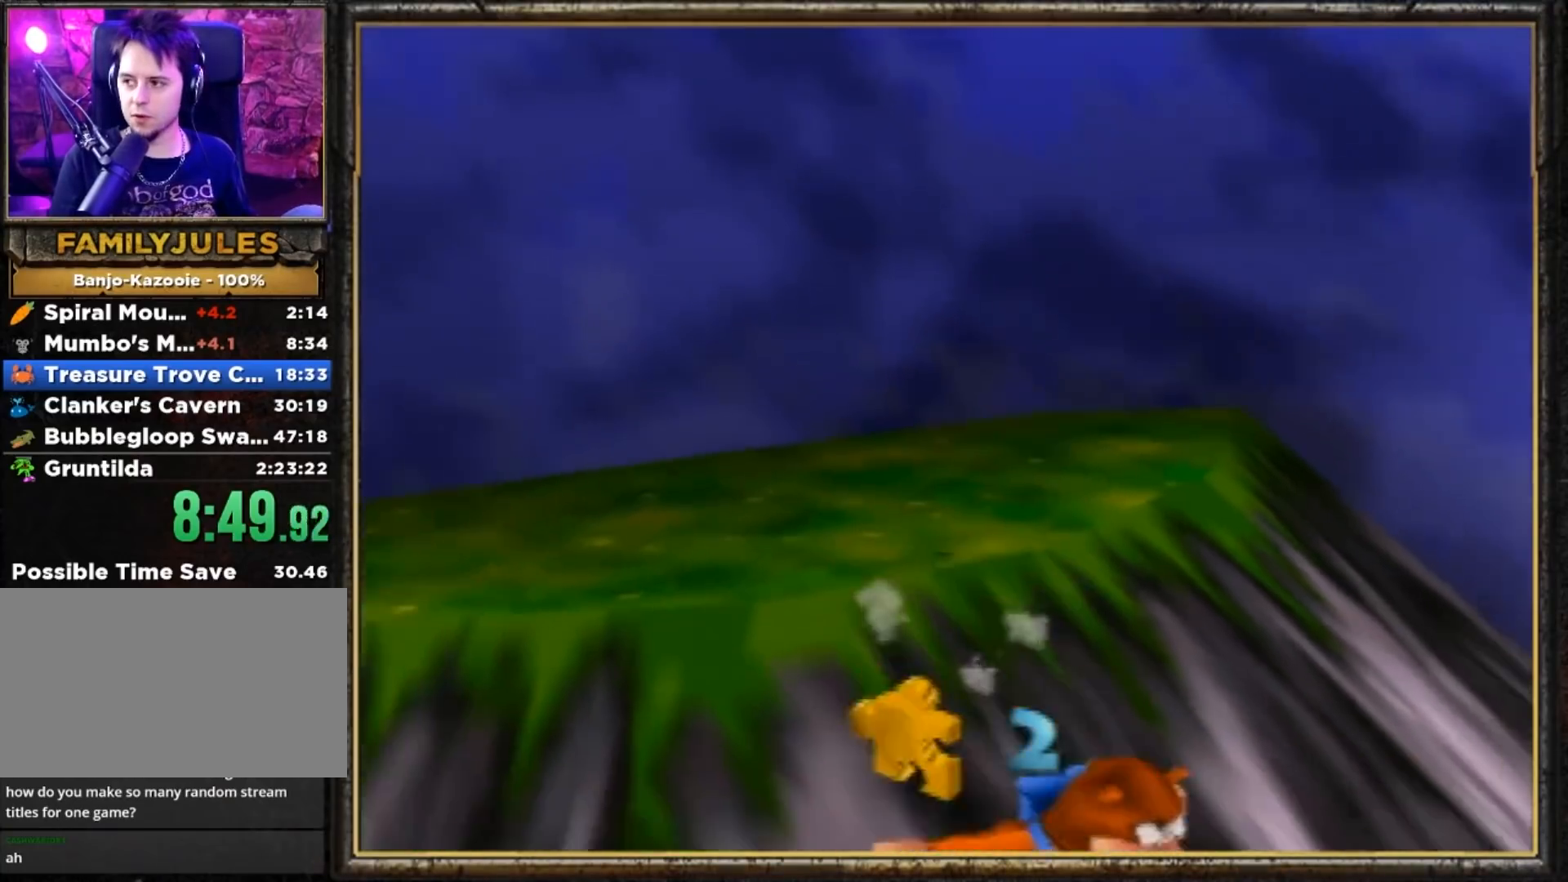
{"buttons": ["Z"], "left_stick": "right", "events": [[500, "Z", "down"], [500, "left_stick", "right"]]}
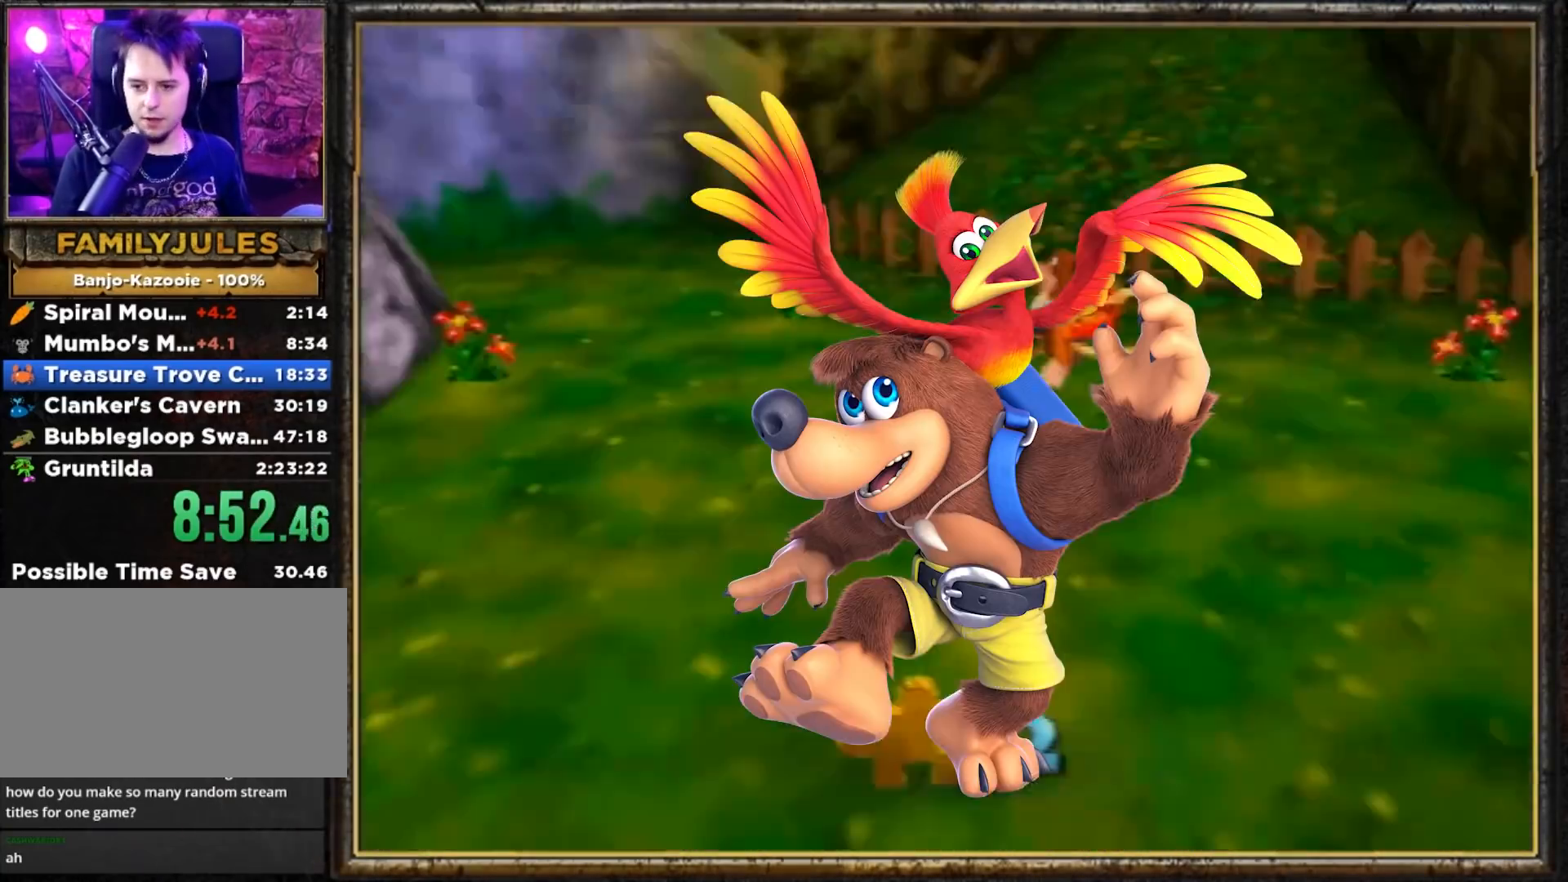
{"buttons": ["A", "Z"], "left_stick": "up-right", "events": [[167, "A", "down"], [434, "left_stick", "up-right"]]}
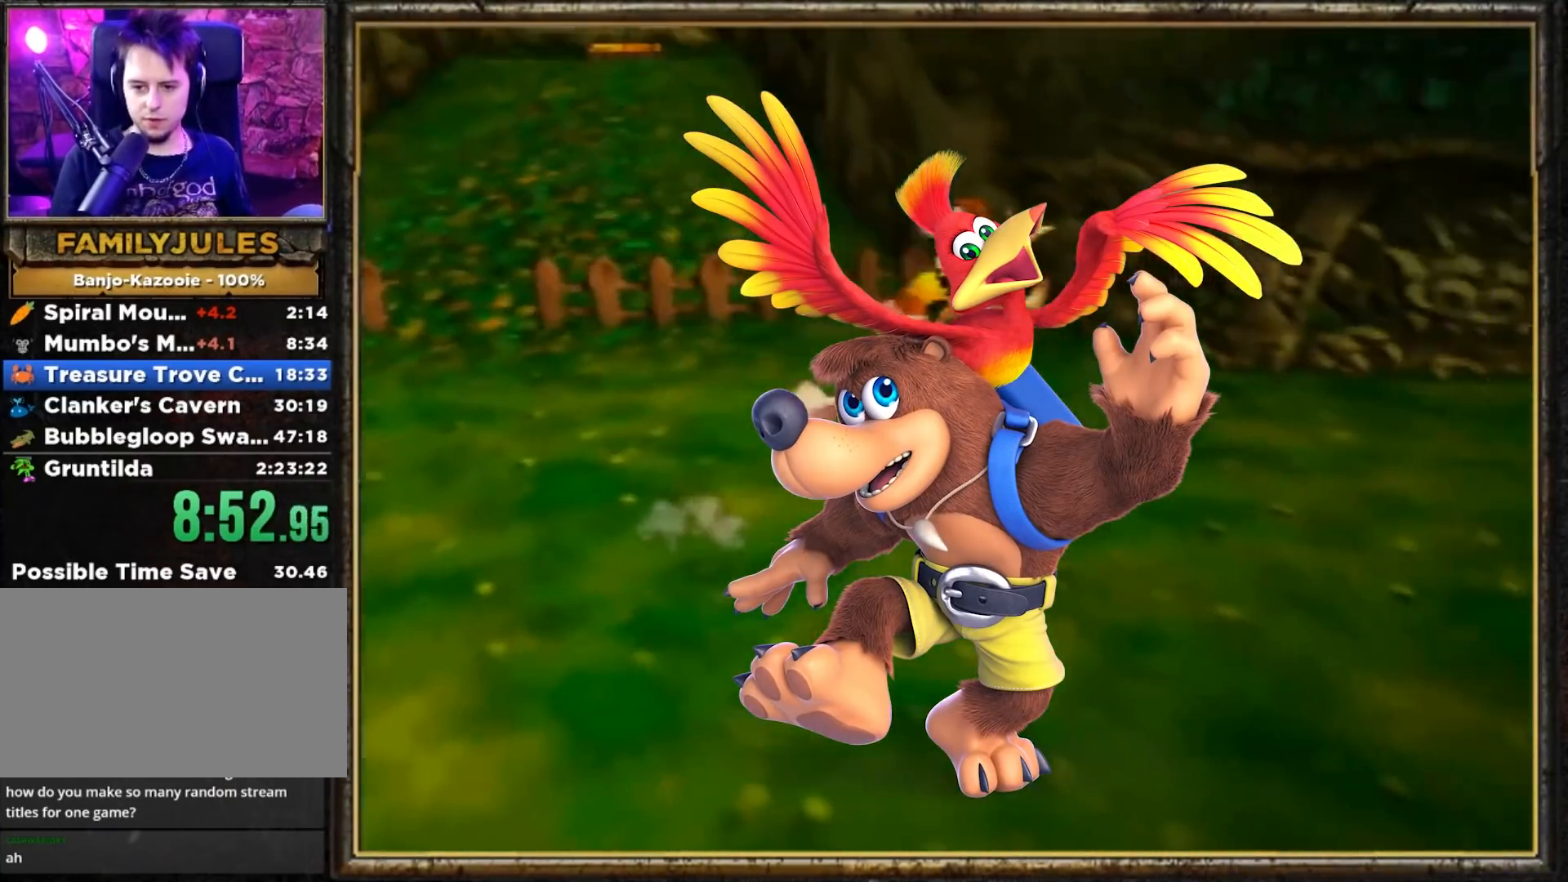
{"buttons": ["Z"], "left_stick": "up-right", "events": [[100, "A", "up"], [233, "C_LEFT", "down"], [333, "C_LEFT", "up"]]}
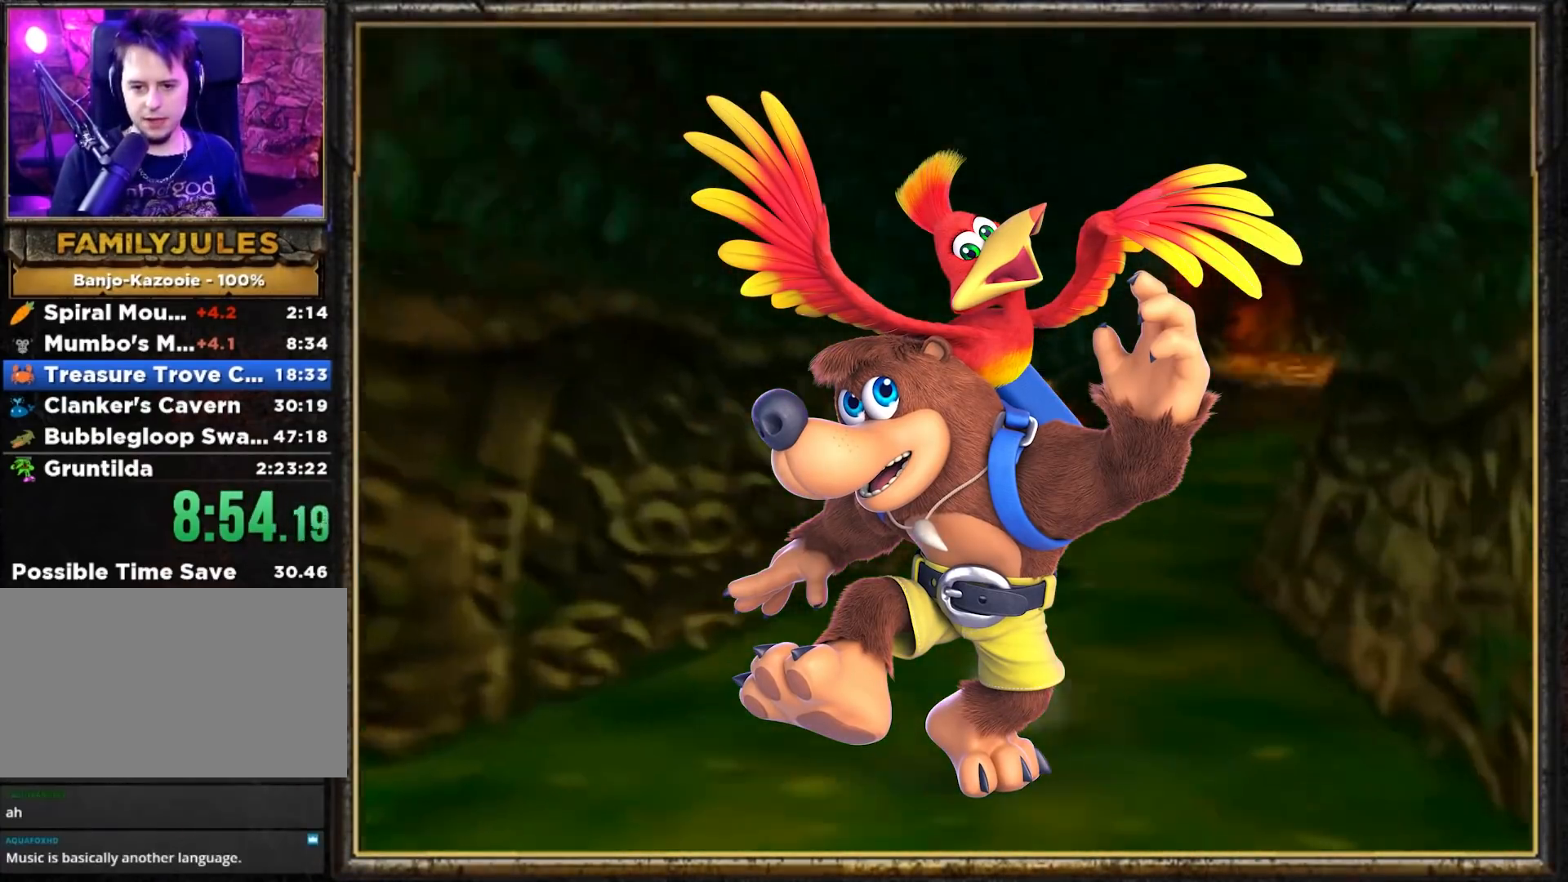
{"buttons": ["Z"], "left_stick": "up-right", "events": [[167, "A", "down"], [367, "A", "up"]]}
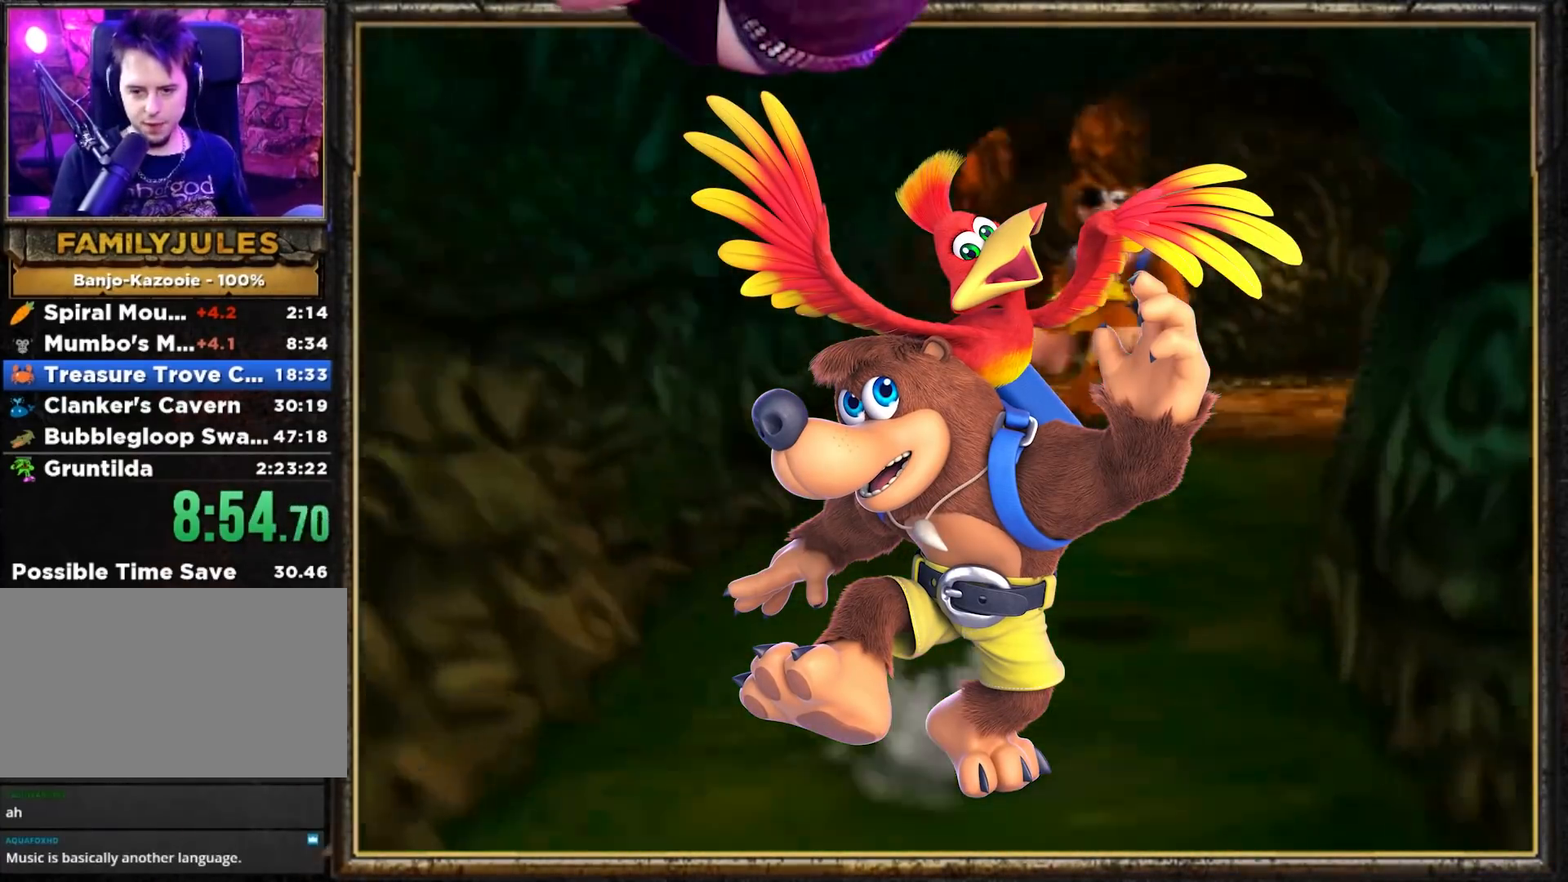
{"buttons": ["A", "Z"], "left_stick": "up", "events": [[267, "left_stick", "up"], [400, "A", "down"]]}
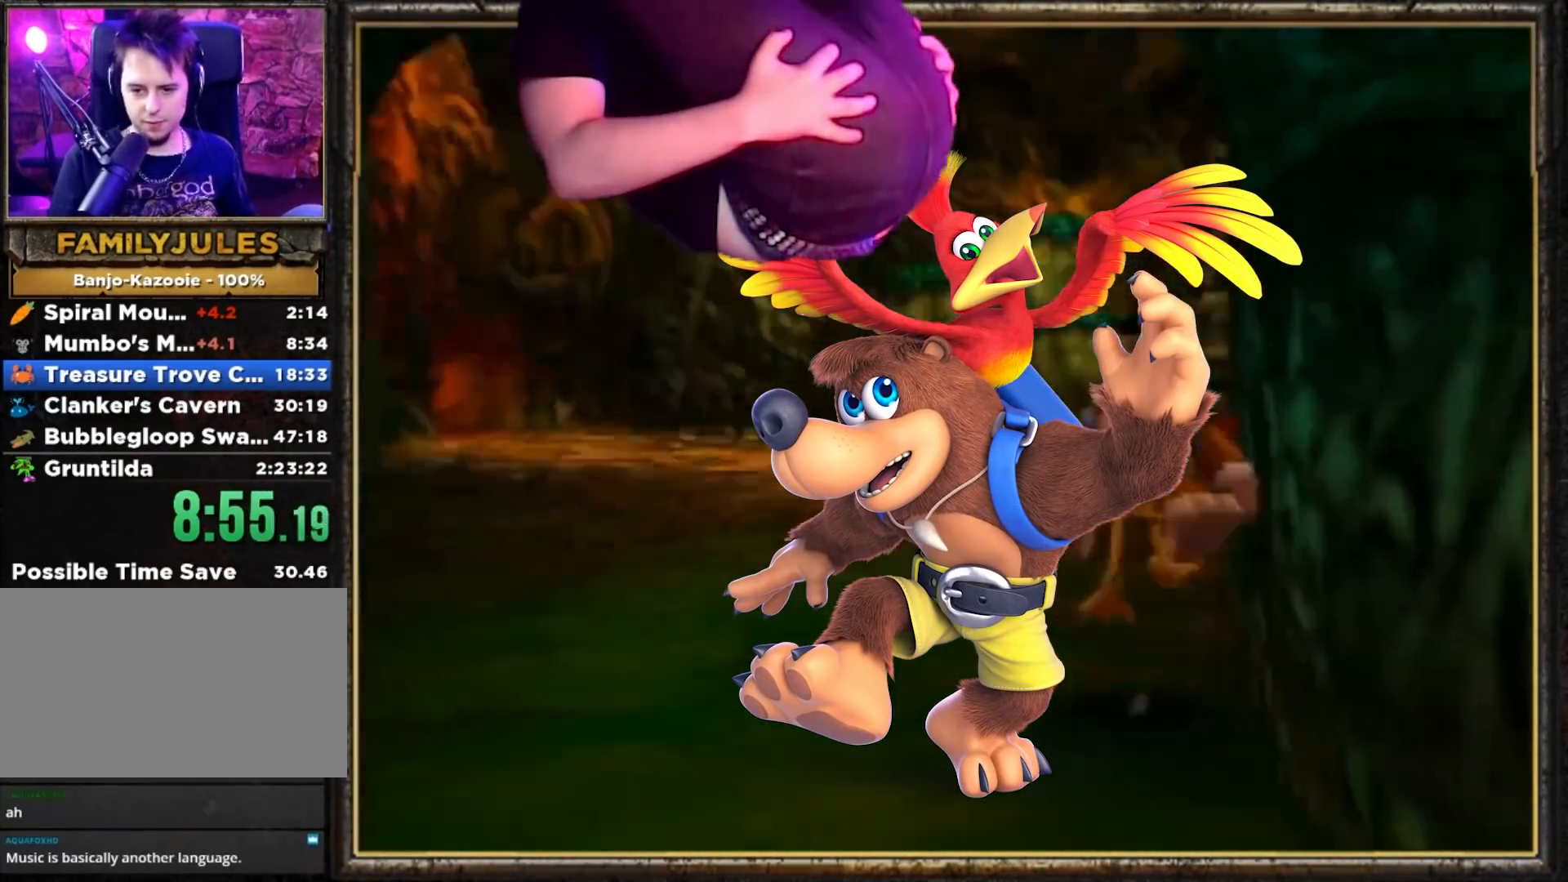
{"buttons": ["Z"], "left_stick": "up", "events": [[67, "A", "up"]]}
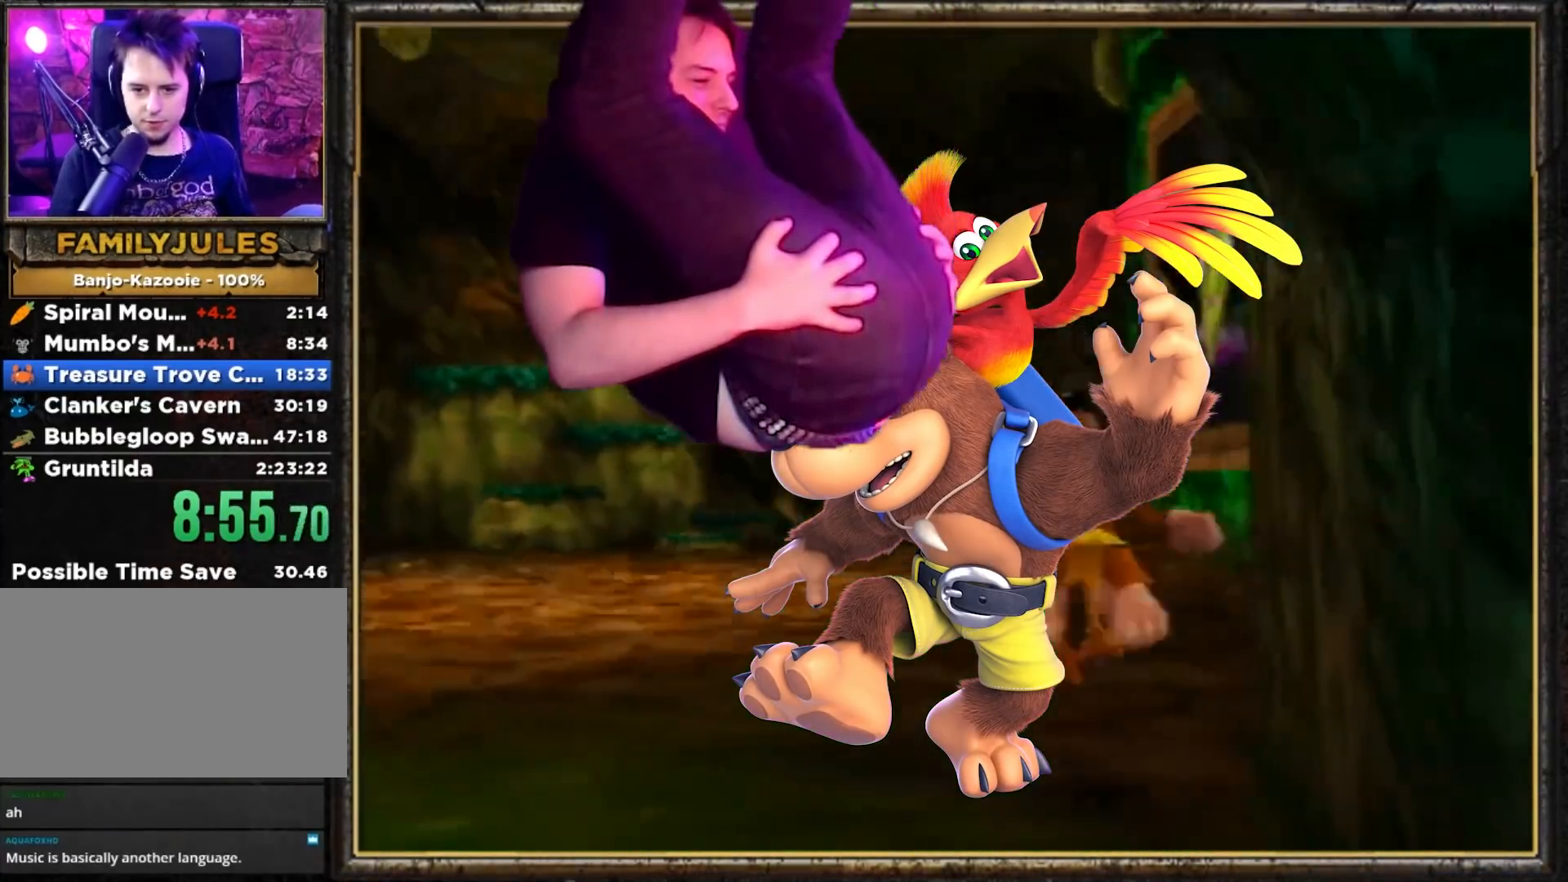
{"buttons": ["Z"], "left_stick": "up", "events": [[100, "A", "down"], [233, "A", "up"]]}
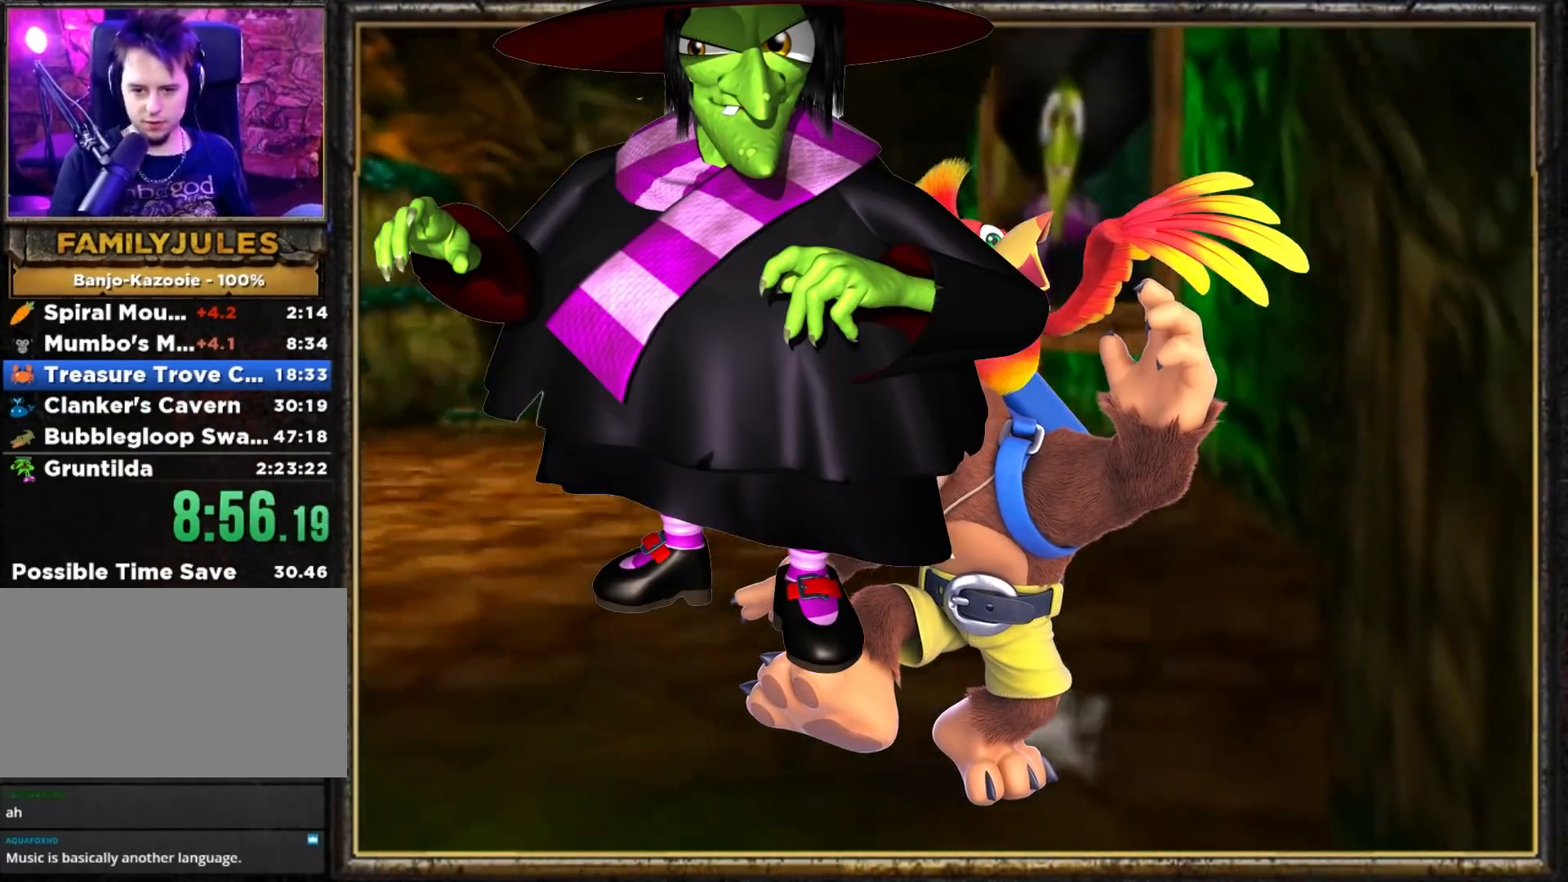
{"buttons": ["A", "Z"], "left_stick": "down", "events": [[367, "A", "down"], [467, "left_stick", "down"]]}
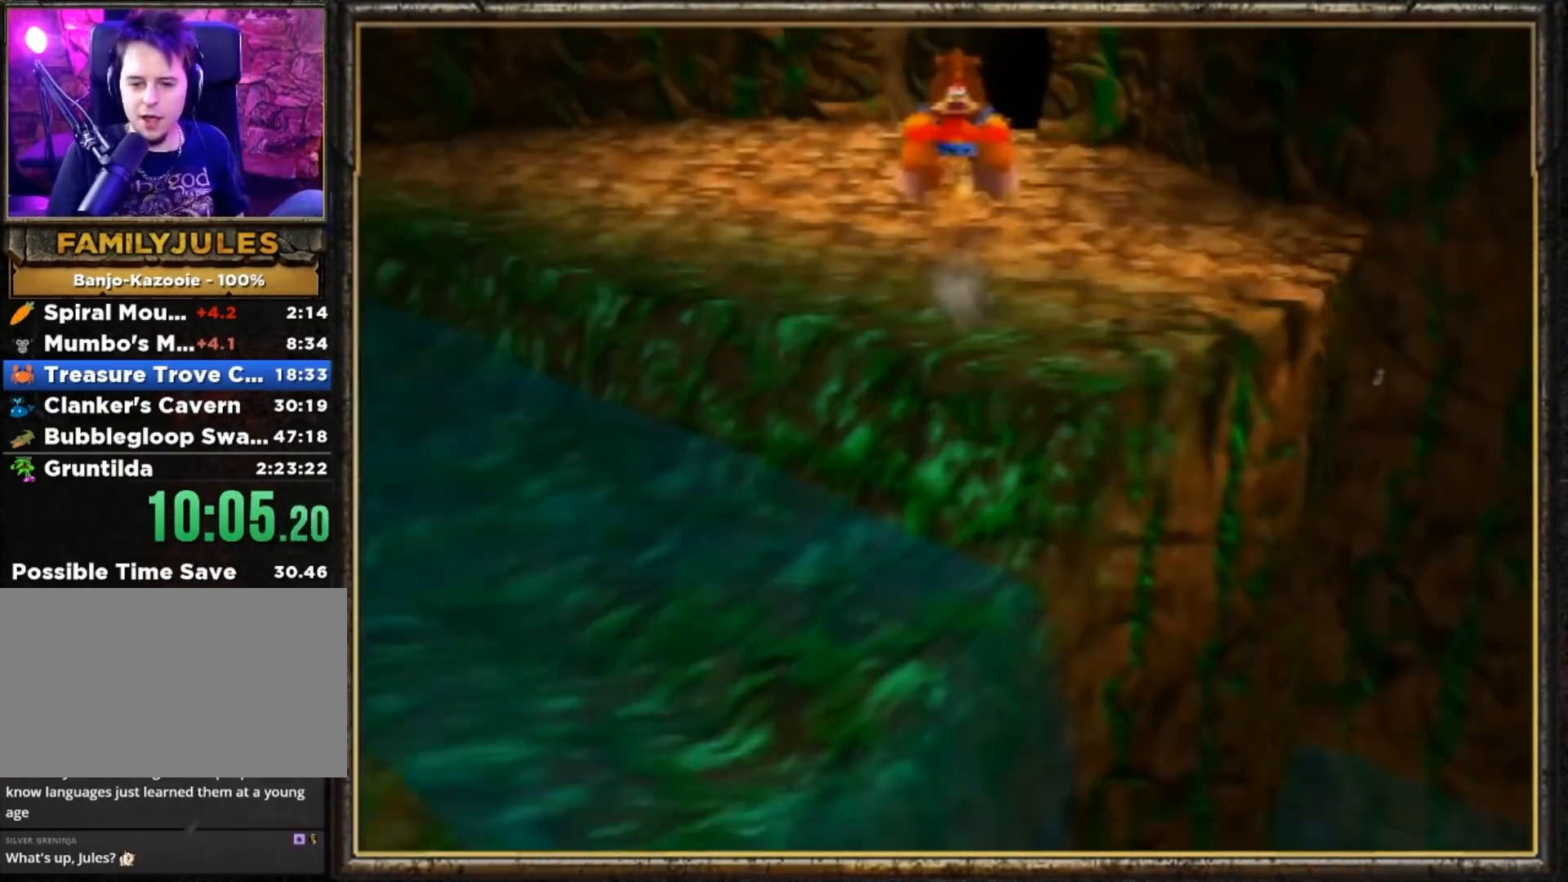
{"buttons": ["A", "Z"], "left_stick": "down", "events": []}
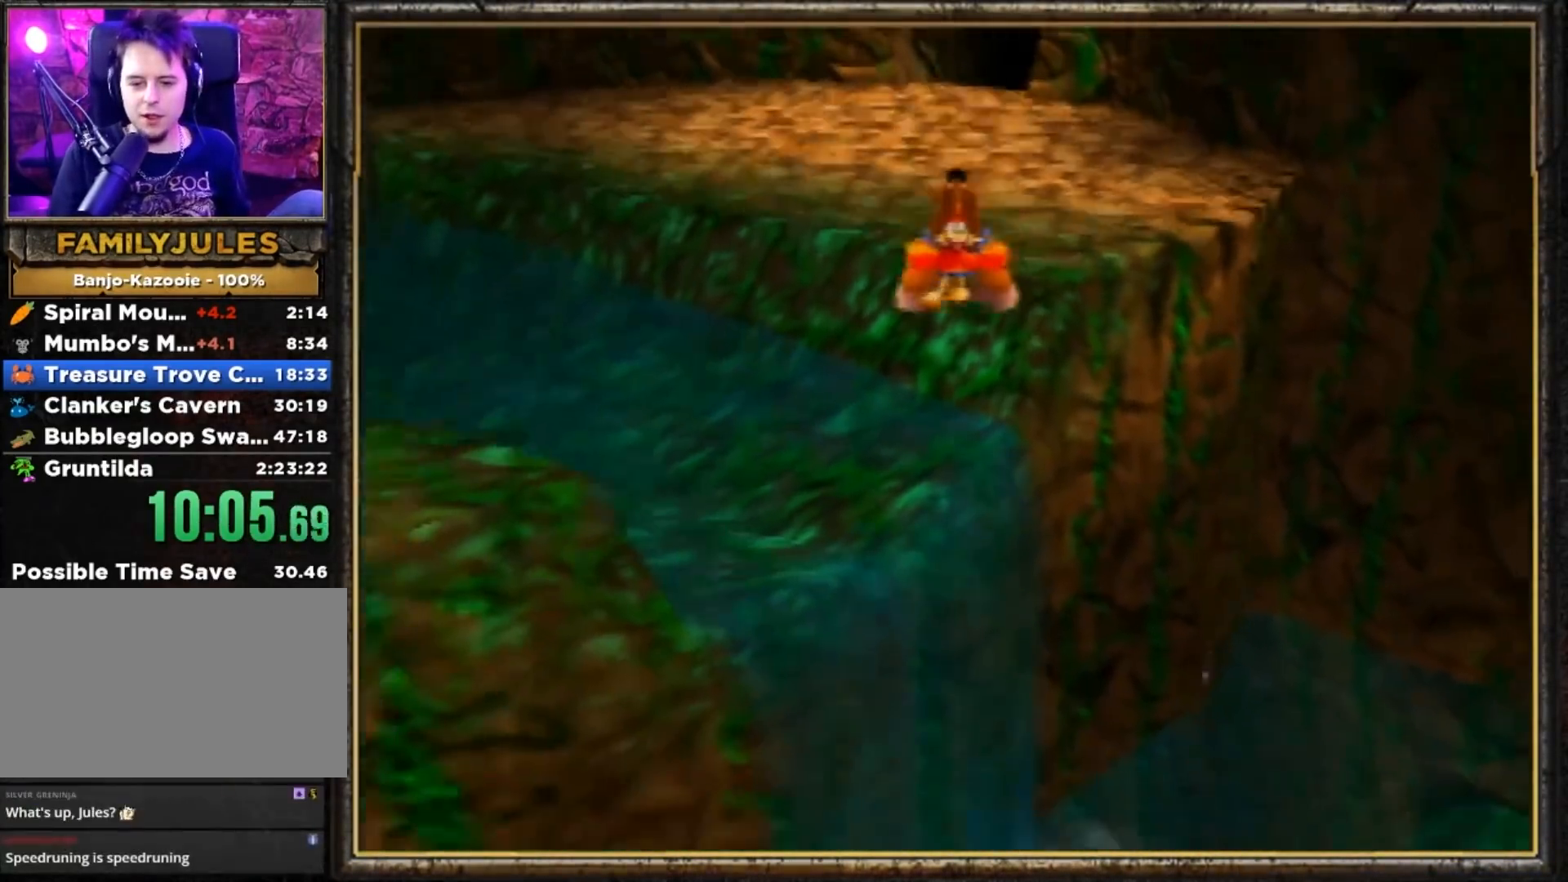
{"buttons": ["A", "Z"], "left_stick": "down", "events": []}
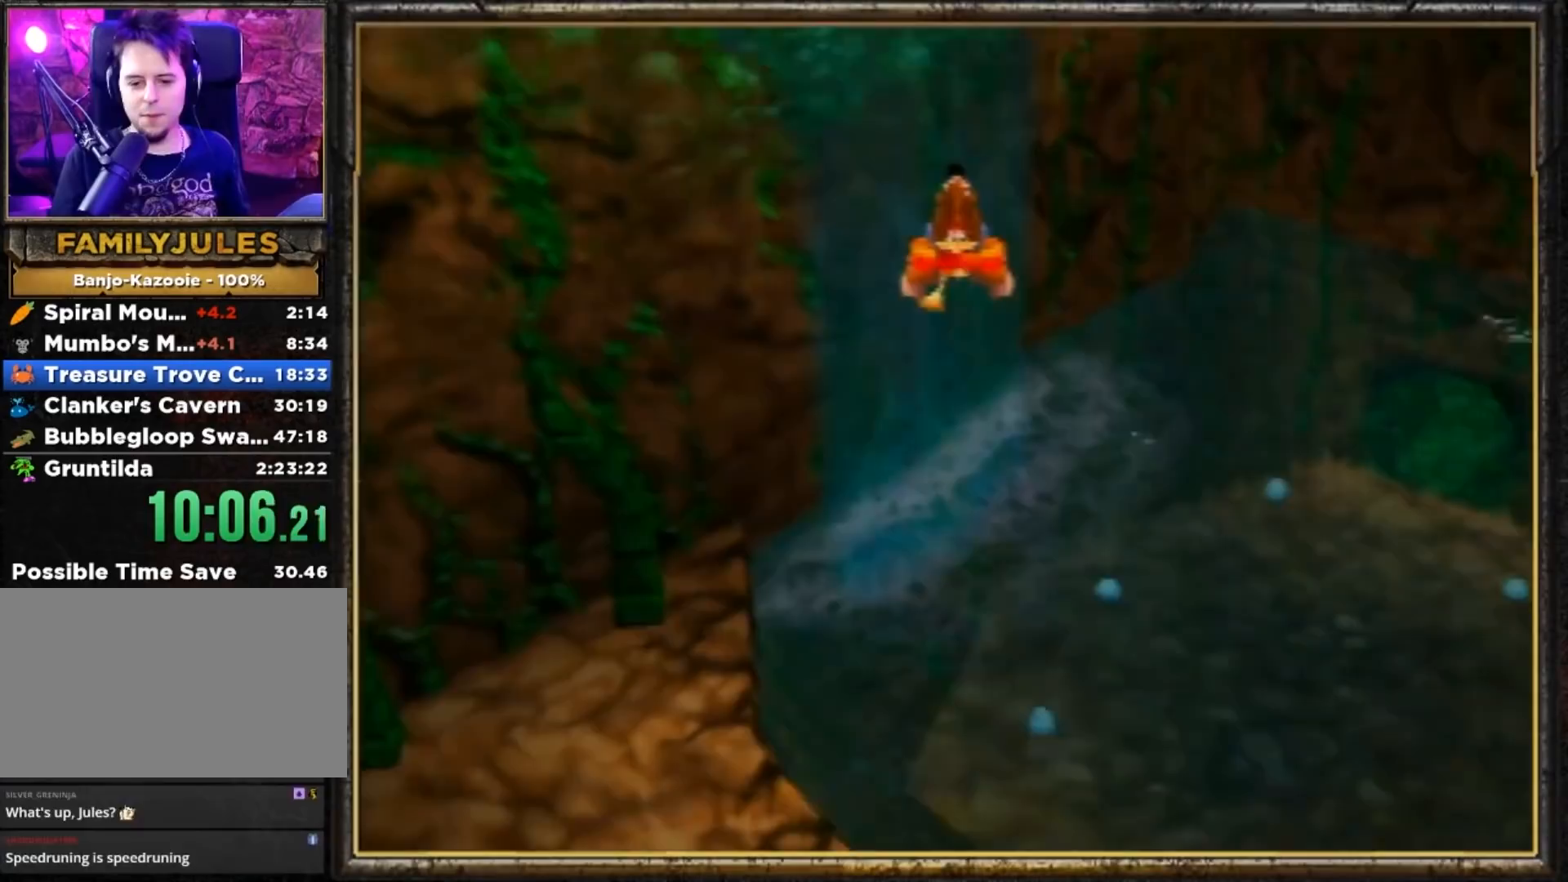
{"buttons": ["Z"], "left_stick": "down-right", "events": [[183, "A", "up"], [183, "left_stick", "down-right"]]}
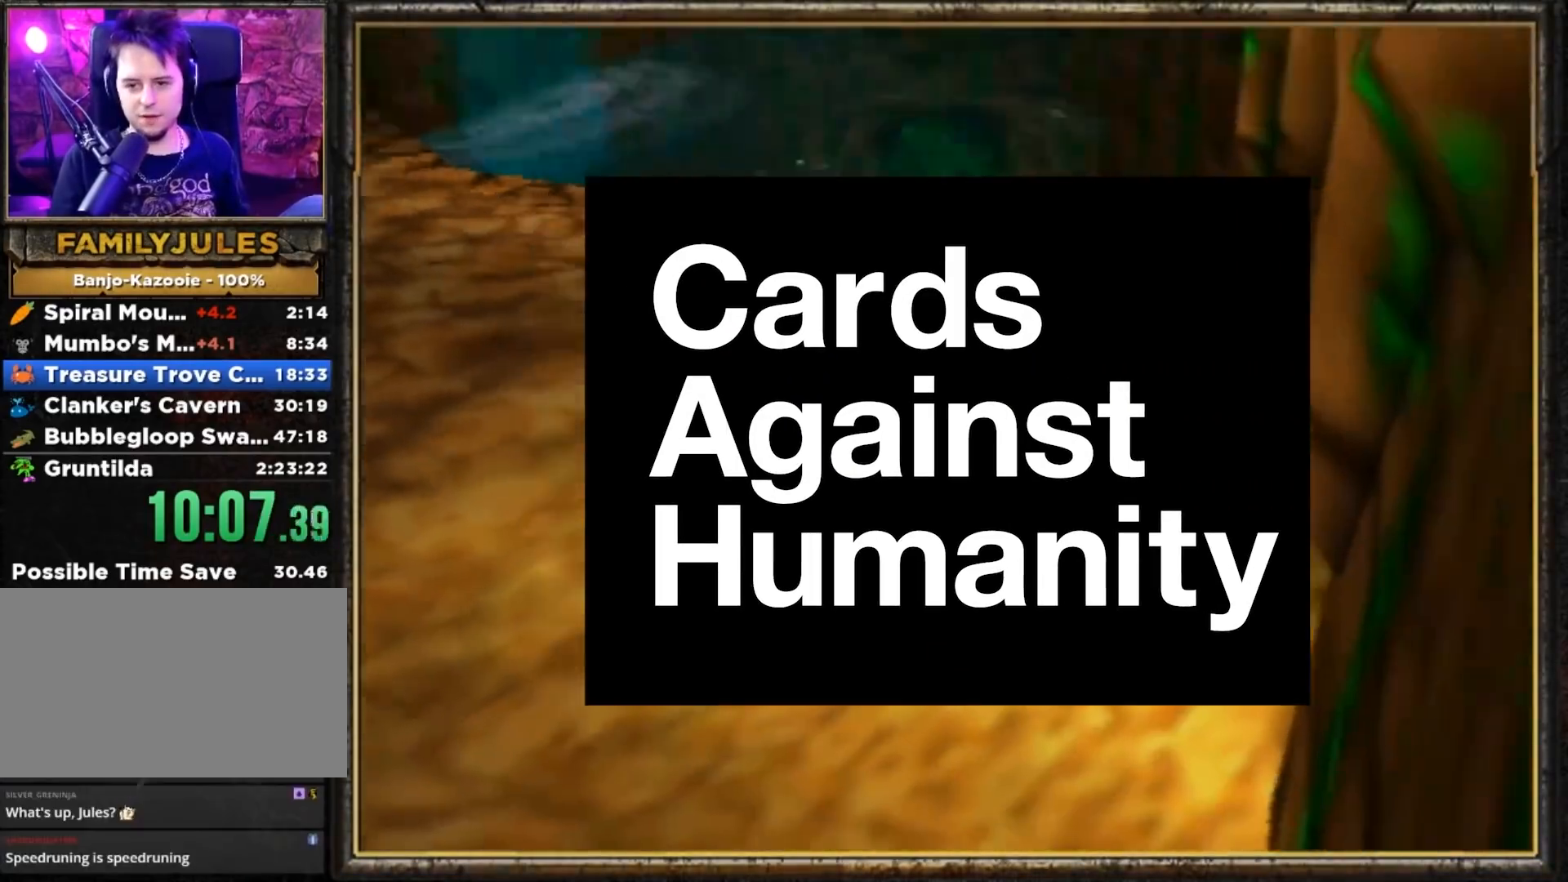
{"buttons": ["Z"], "left_stick": "up-right", "events": [[50, "A", "down"], [117, "left_stick", "right"], [184, "A", "up"], [284, "left_stick", "up-right"]]}
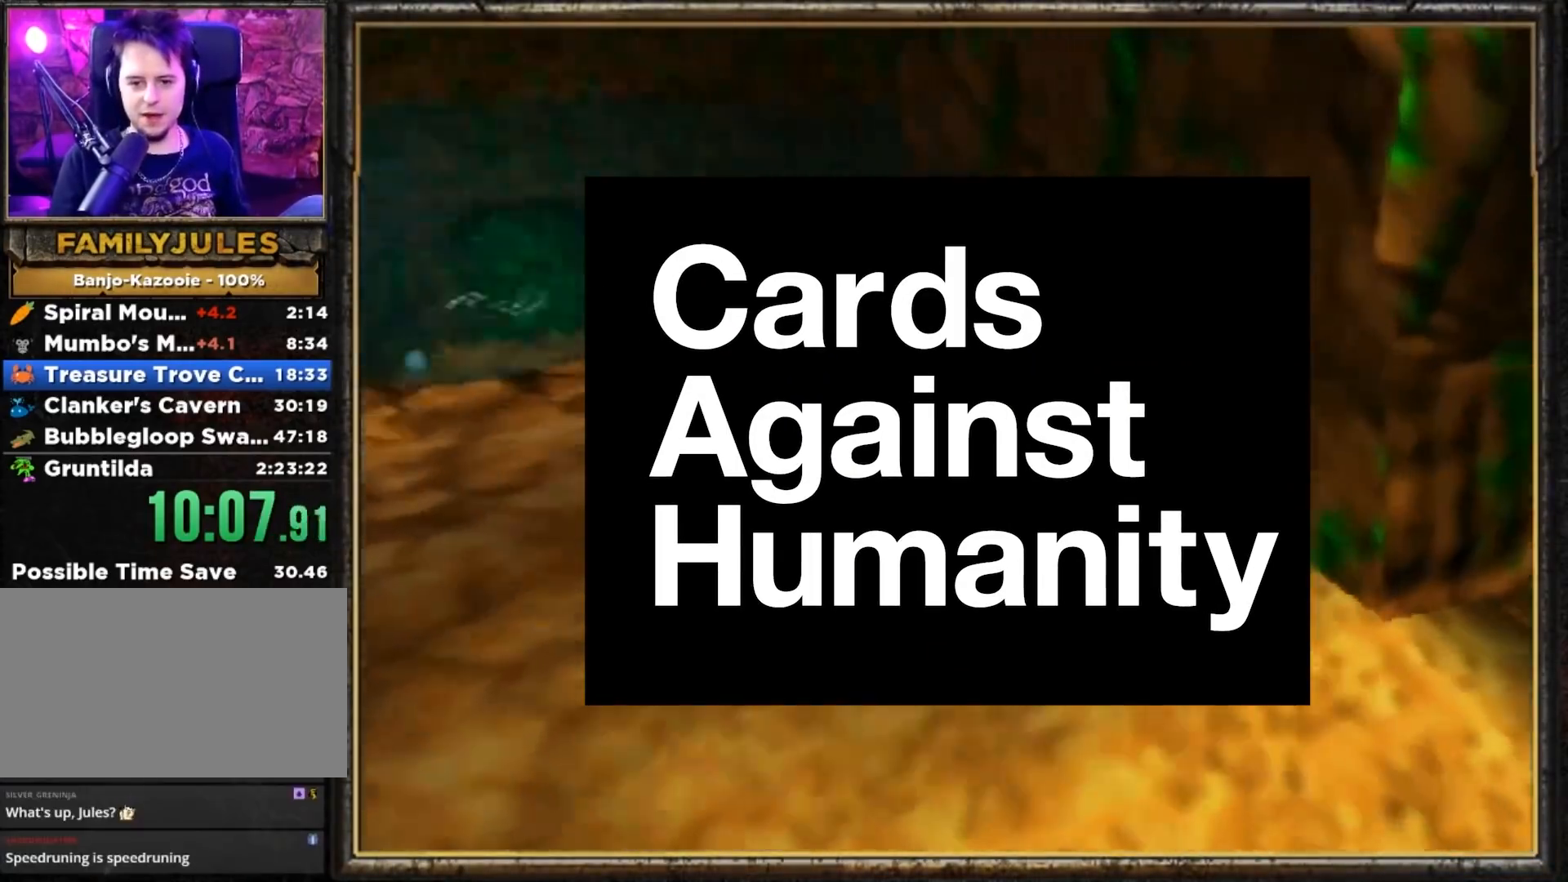
{"buttons": ["Z"], "left_stick": "up-right", "events": []}
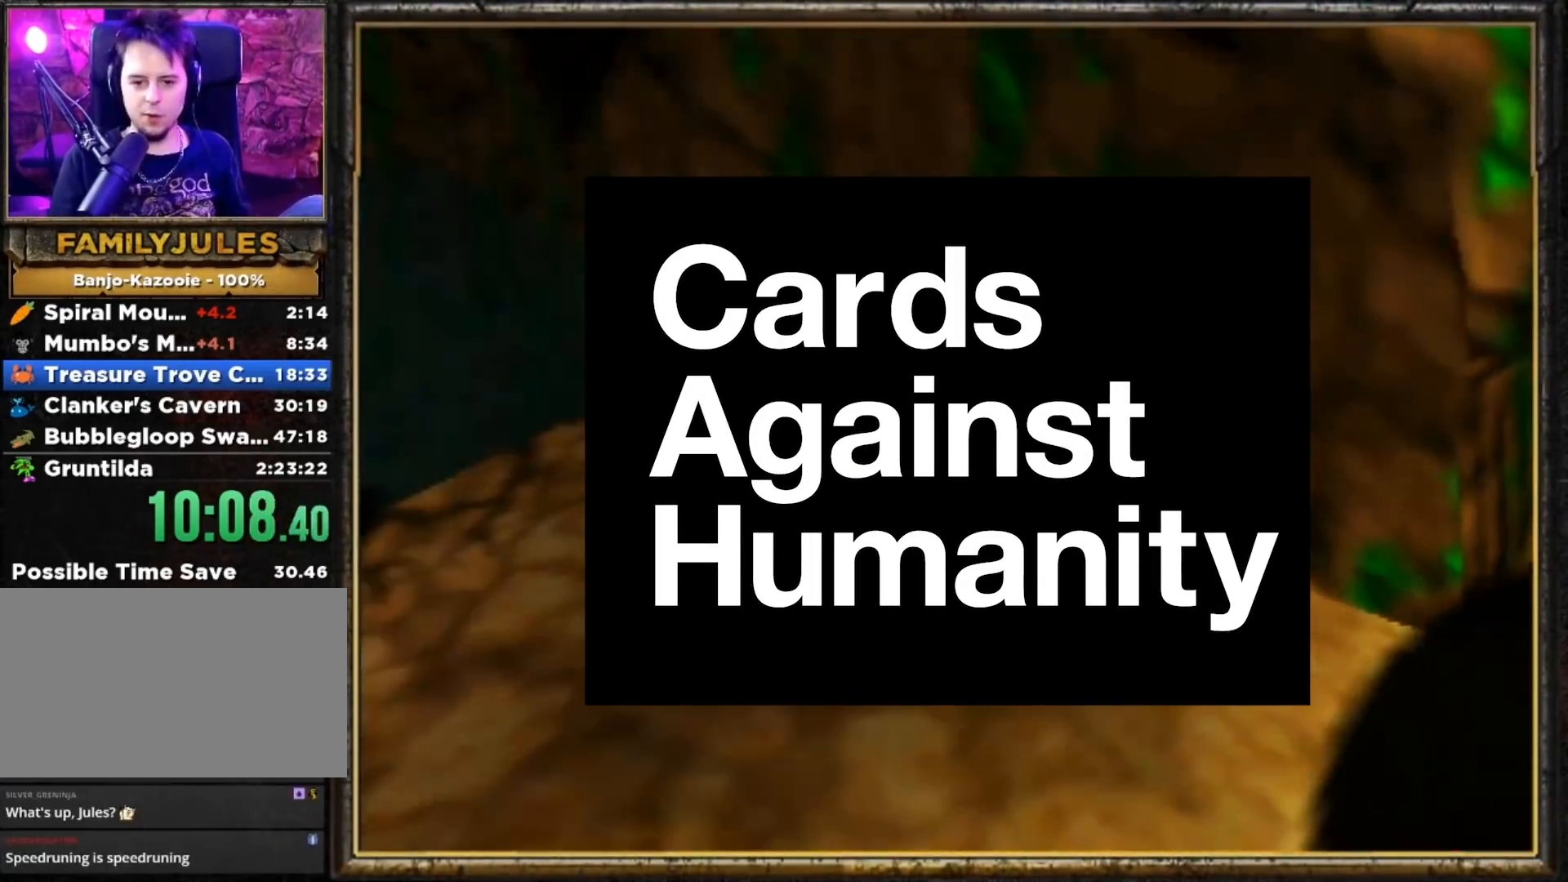
{"buttons": ["Z"], "left_stick": "center", "events": [[384, "left_stick", "center"]]}